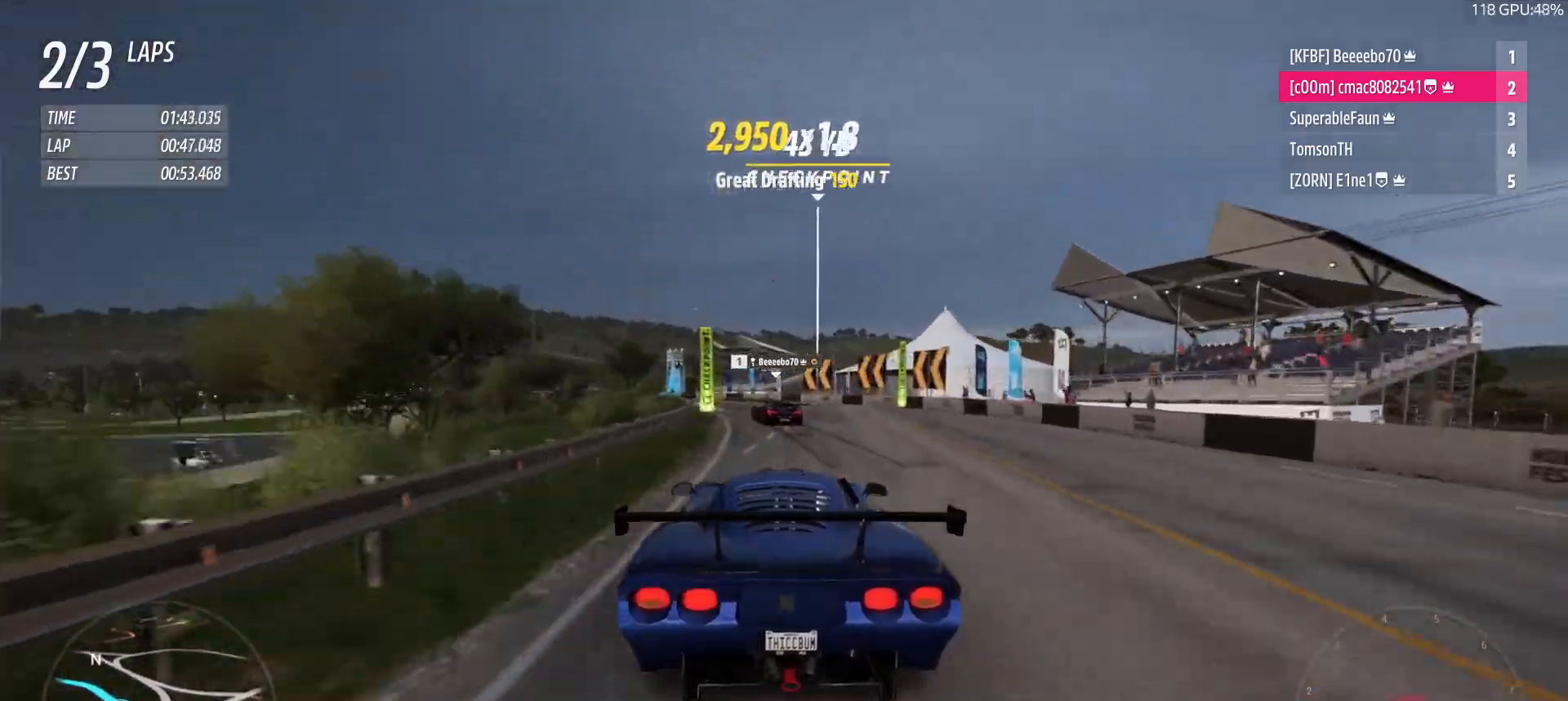
Gameplay with a controller (Xbox layout); each line is a JSON object with the inputs held at the frame after it (dt_ms = milliseconds from this image to that frame). "button_events" lists button changes between this image and that frame as [ms after this image, input, new state], when the widget could be followed in between (sticks are given only as held states).
{"dt_ms": 500, "buttons": ["R2"], "left_stick": "up-left", "right_stick": "center", "button_events": [[83, "B", "up"], [83, "L1", "up"]]}
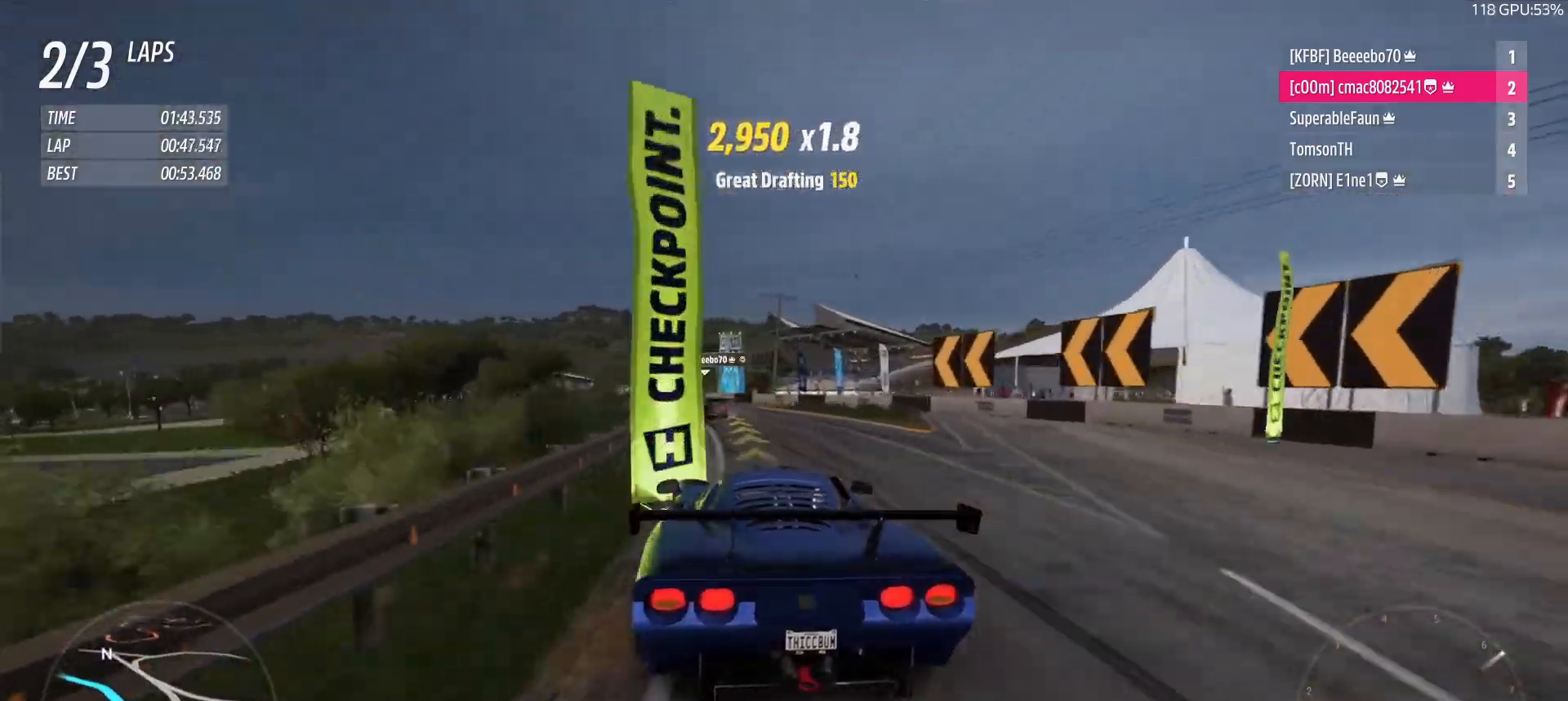
{"dt_ms": 500, "buttons": ["R2"], "left_stick": "up-left", "right_stick": "center", "button_events": []}
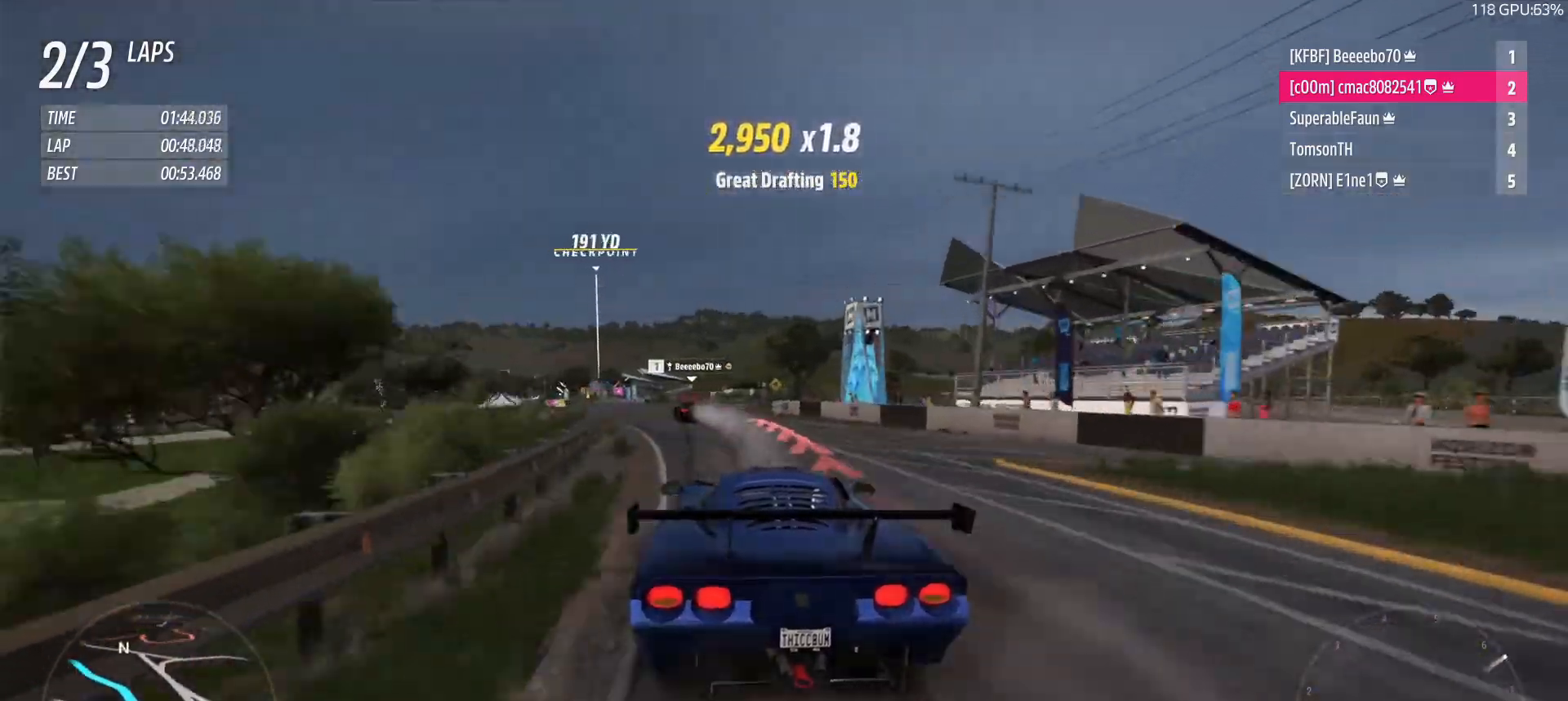
{"dt_ms": 500, "buttons": ["R2"], "left_stick": "up-left", "right_stick": "center", "button_events": []}
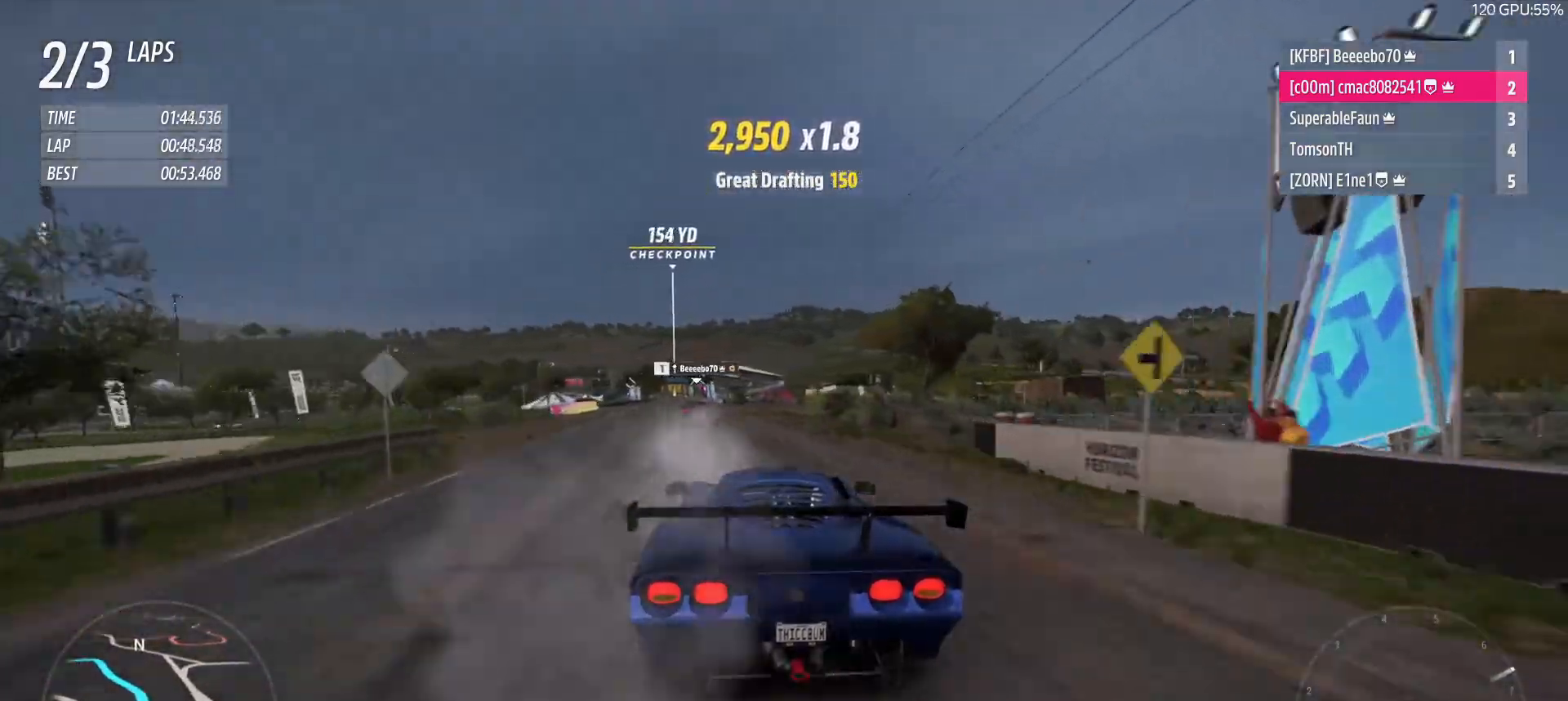
{"dt_ms": 500, "buttons": ["R2"], "left_stick": "center", "right_stick": "center", "button_events": [[217, "L1", "down"], [250, "B", "down"], [350, "B", "up"], [350, "L1", "up"]]}
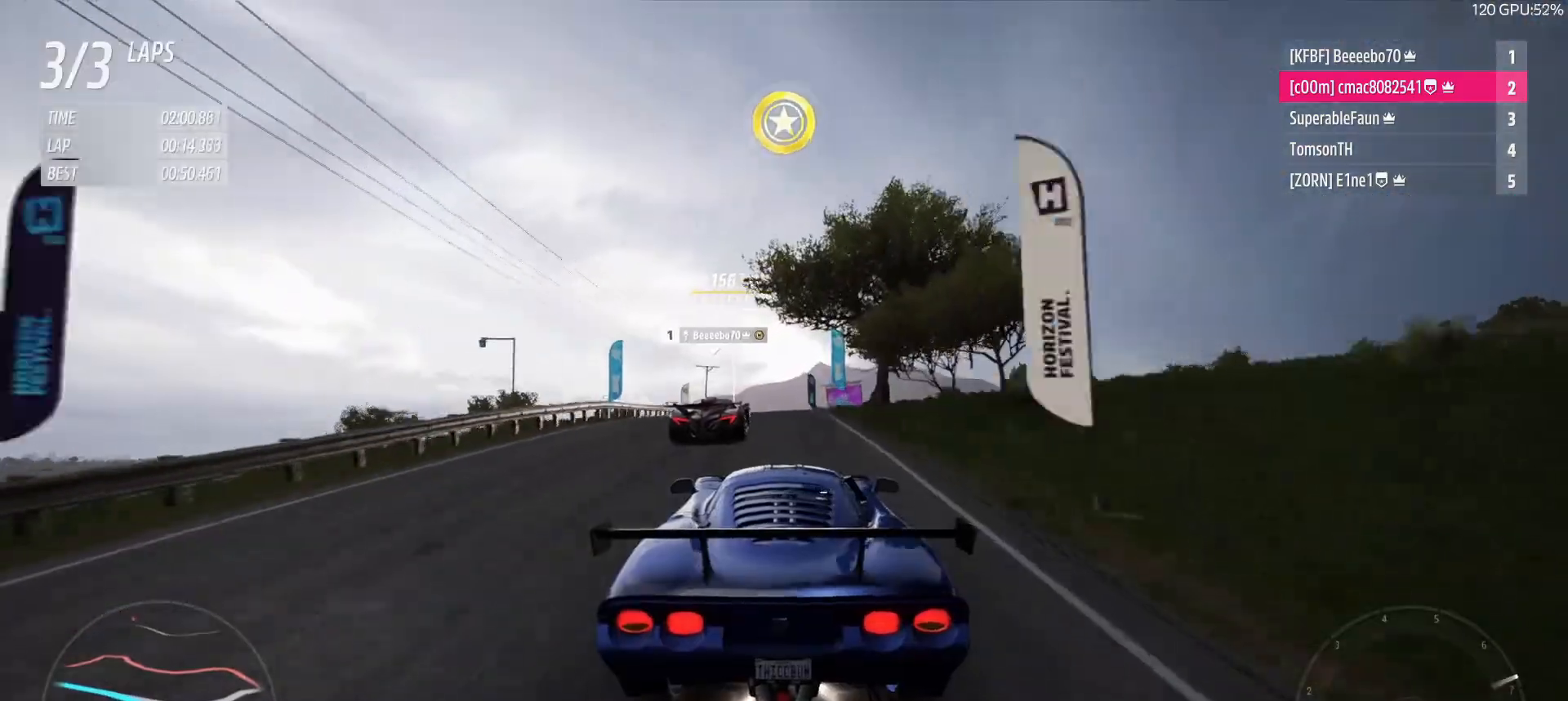
{"dt_ms": 1000, "buttons": ["R2"], "left_stick": "up-left", "right_stick": "center", "button_events": []}
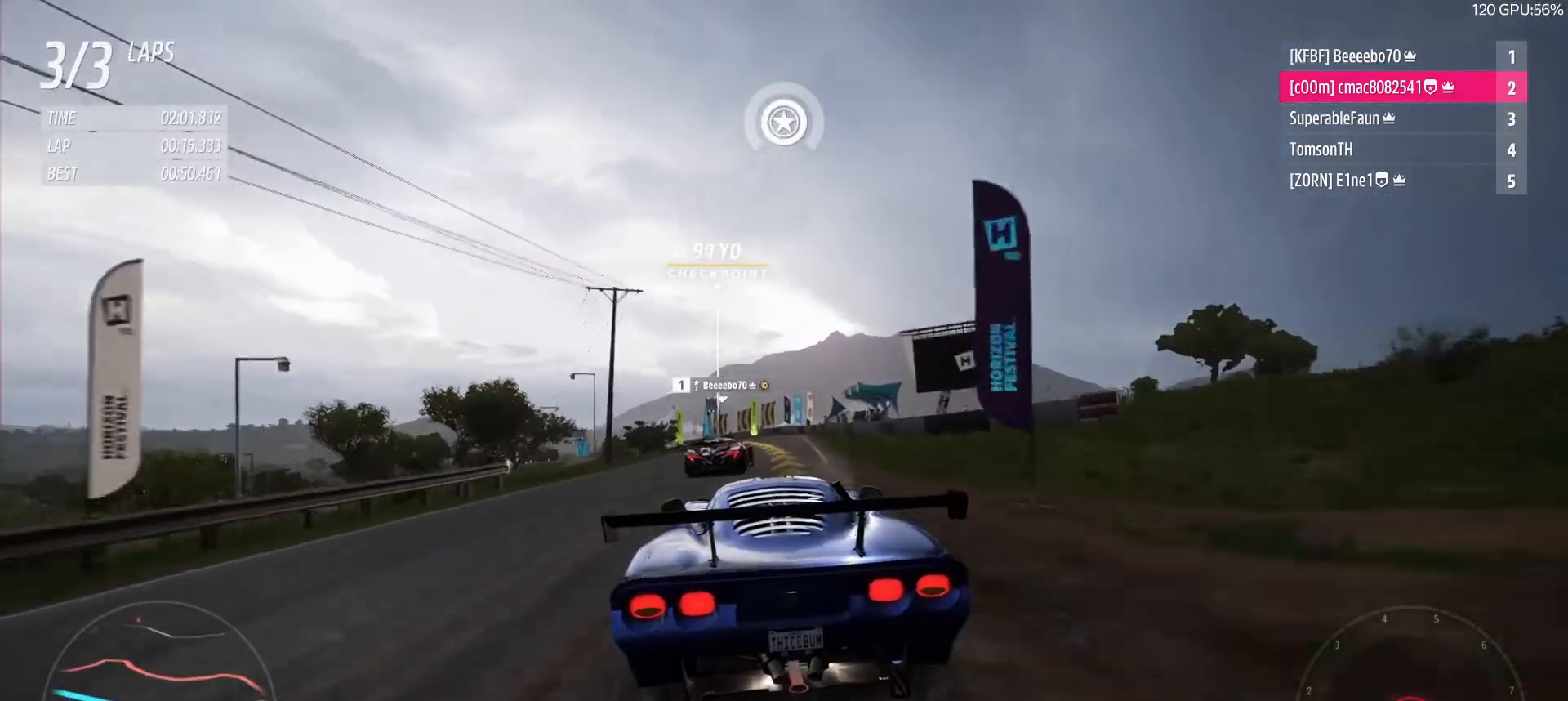
{"dt_ms": 500, "buttons": ["R2"], "left_stick": "center", "right_stick": "center", "button_events": []}
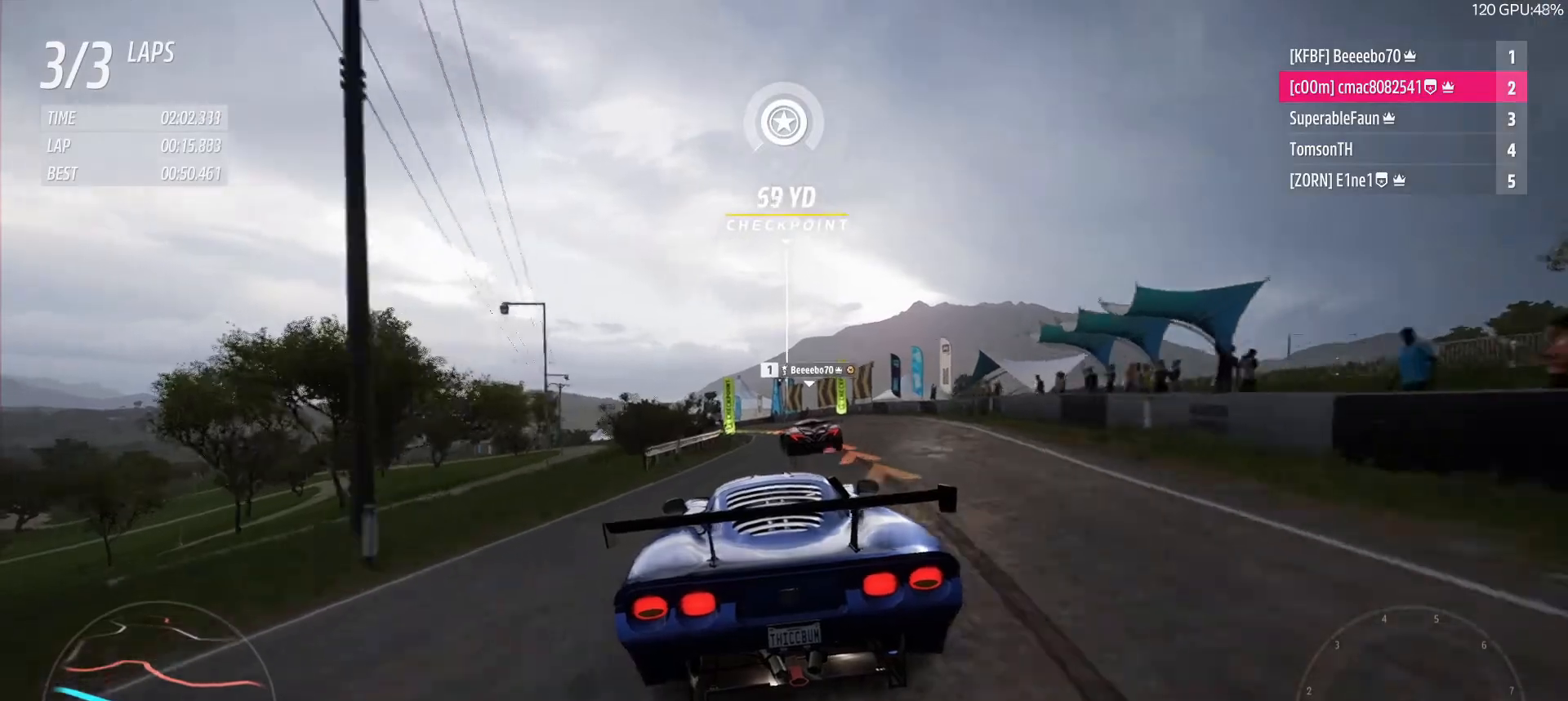
{"dt_ms": 500, "buttons": ["R2"], "left_stick": "up-left", "right_stick": "center", "button_events": [[283, "L1", "down"], [317, "B", "down"], [417, "B", "up"], [417, "L1", "up"]]}
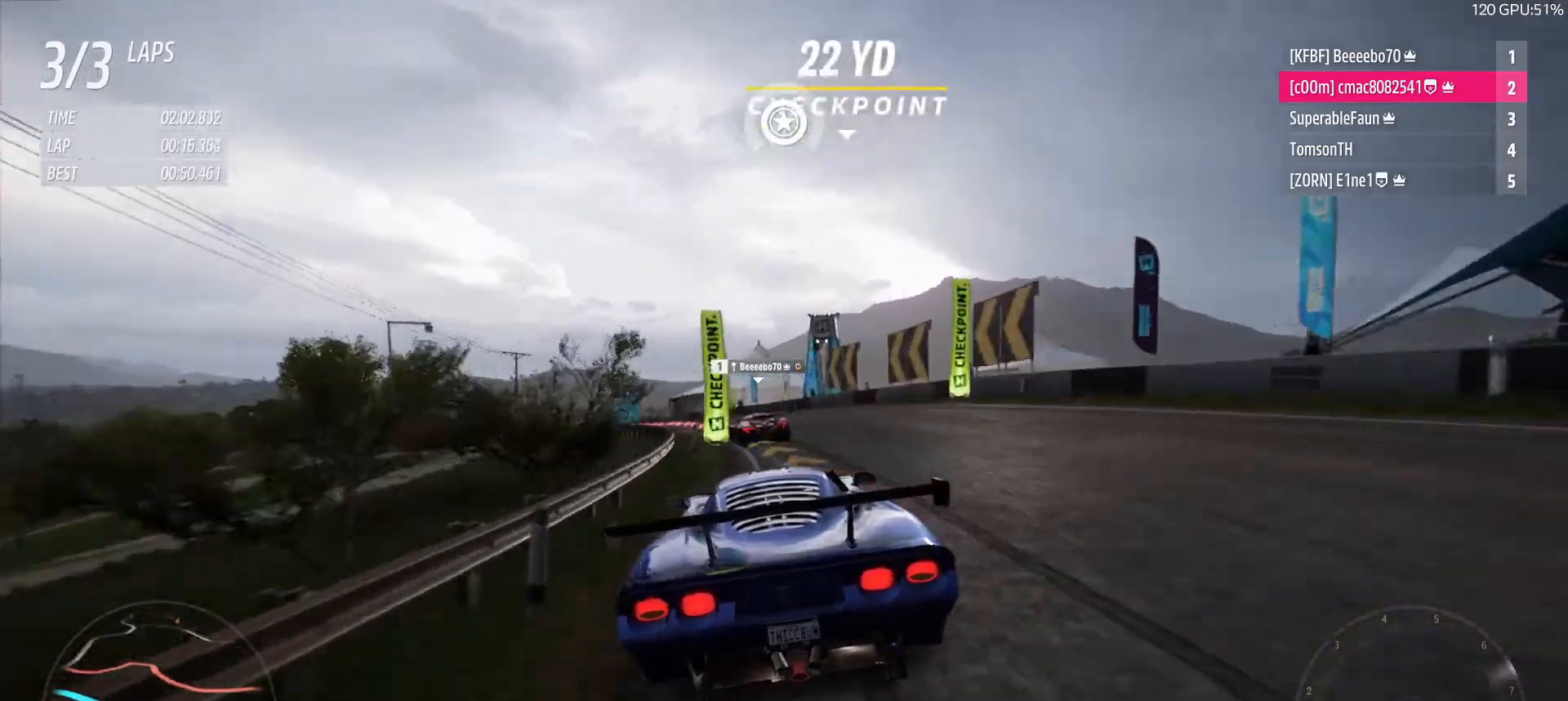
{"dt_ms": 500, "buttons": ["R2"], "left_stick": "up-left", "right_stick": "center", "button_events": []}
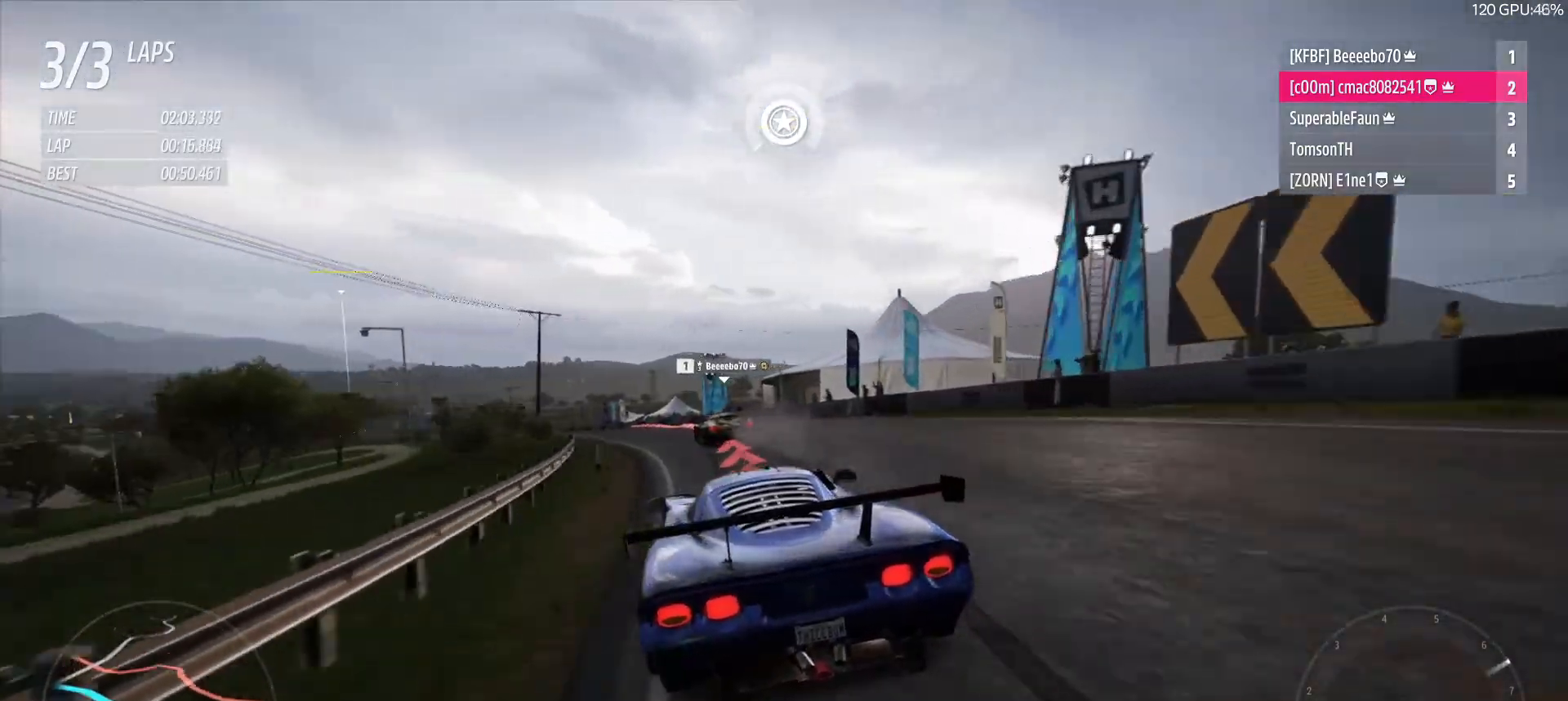
{"dt_ms": 500, "buttons": [], "left_stick": "up-left", "right_stick": "center", "button_events": [[450, "R2", "up"]]}
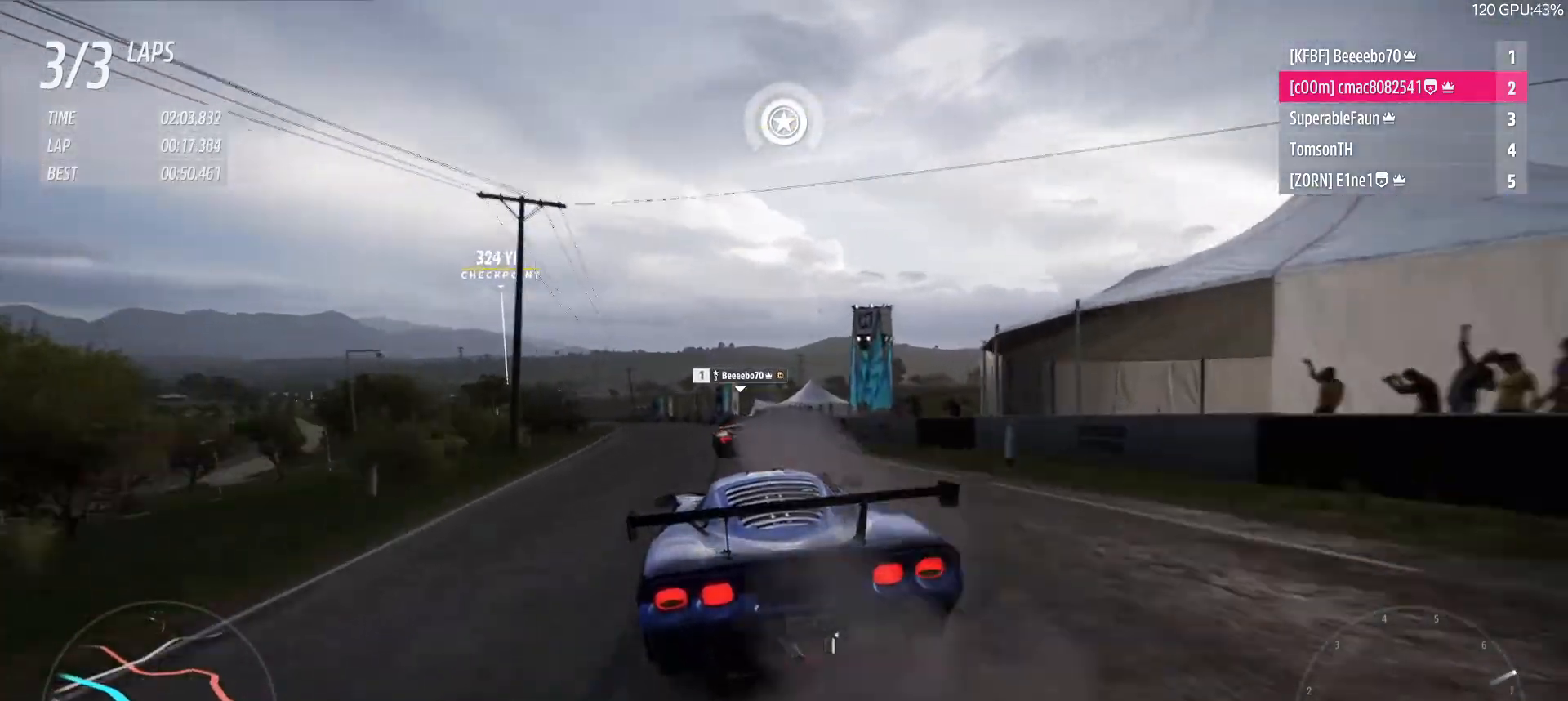
{"dt_ms": 500, "buttons": ["R2"], "left_stick": "up-left", "right_stick": "center", "button_events": [[17, "R2", "down"]]}
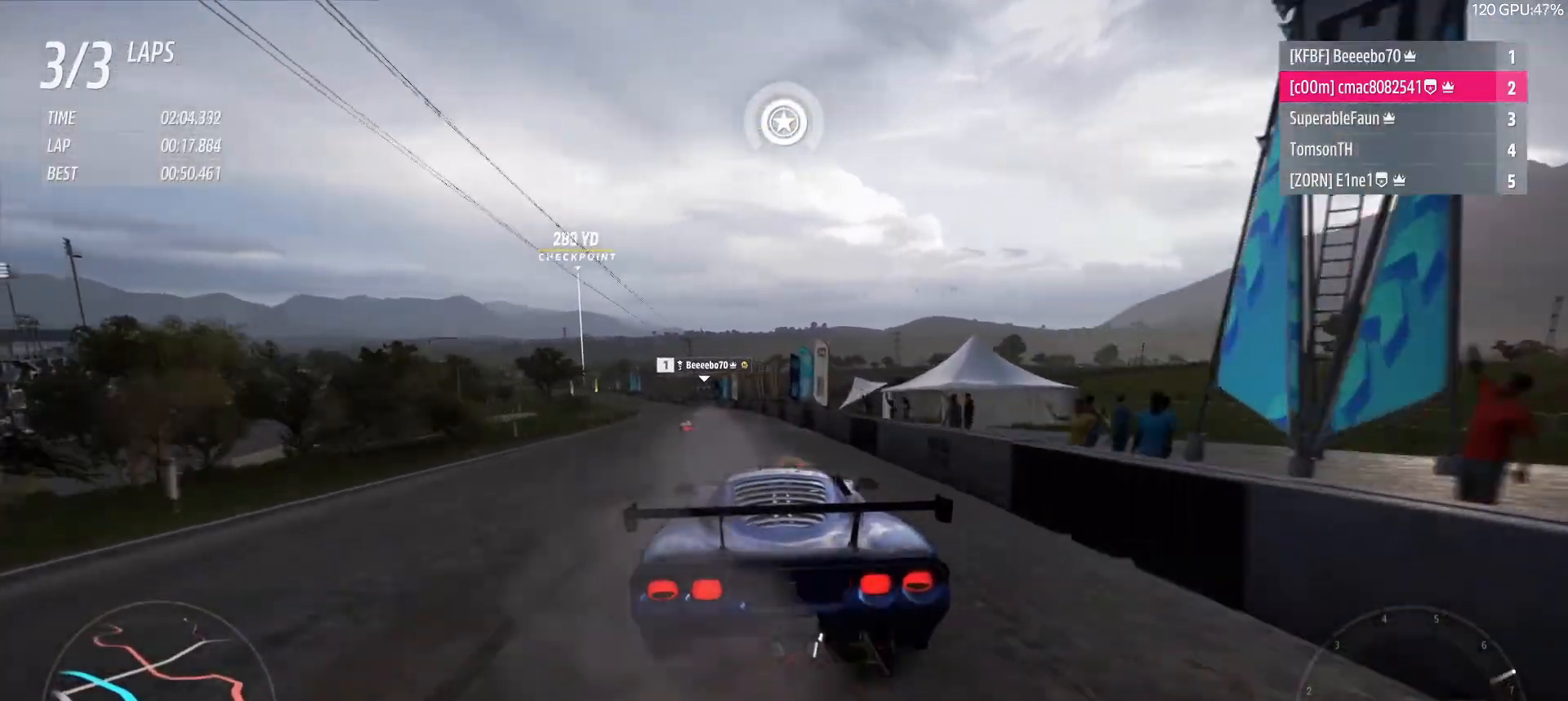
{"dt_ms": 500, "buttons": ["R2"], "left_stick": "up-left", "right_stick": "center", "button_events": []}
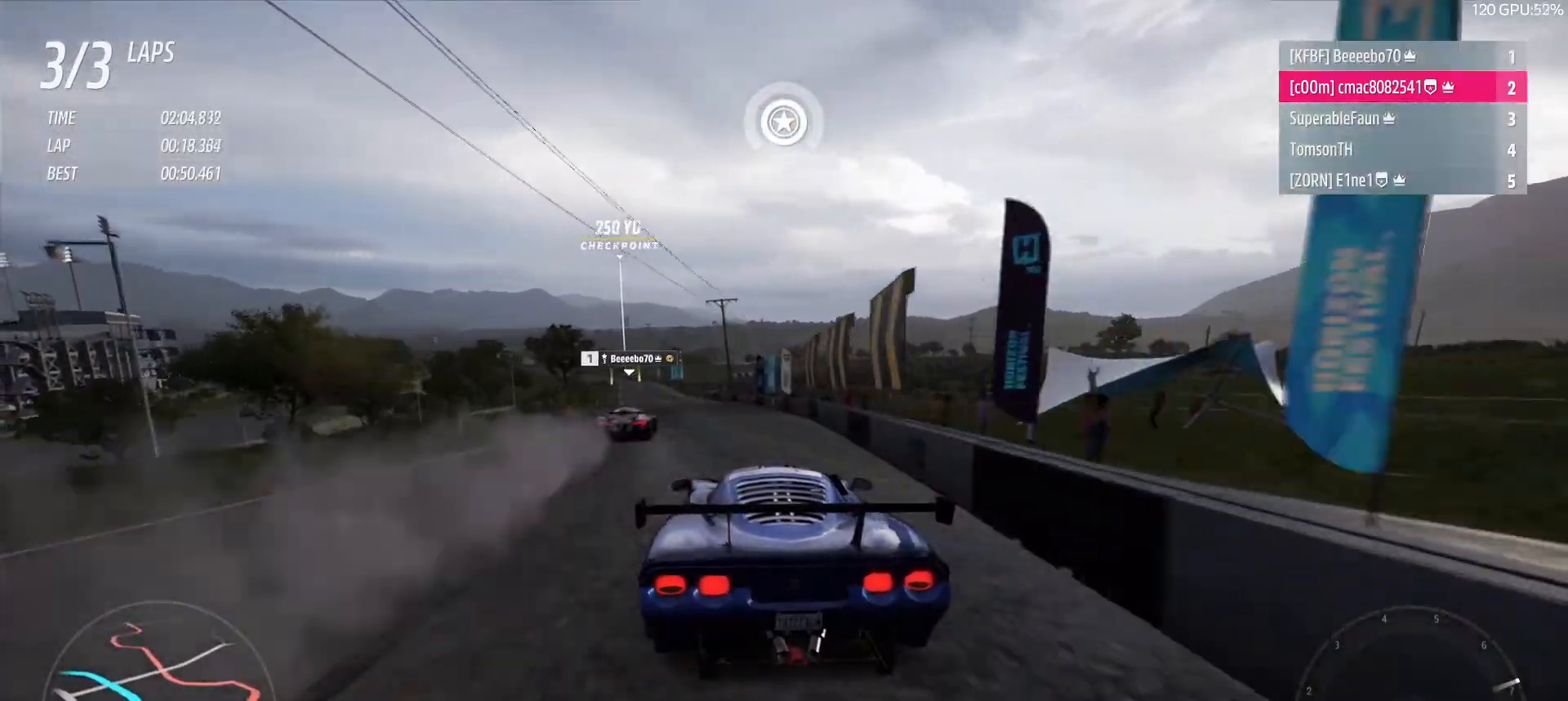
{"dt_ms": 500, "buttons": ["R2"], "left_stick": "up-left", "right_stick": "center", "button_events": []}
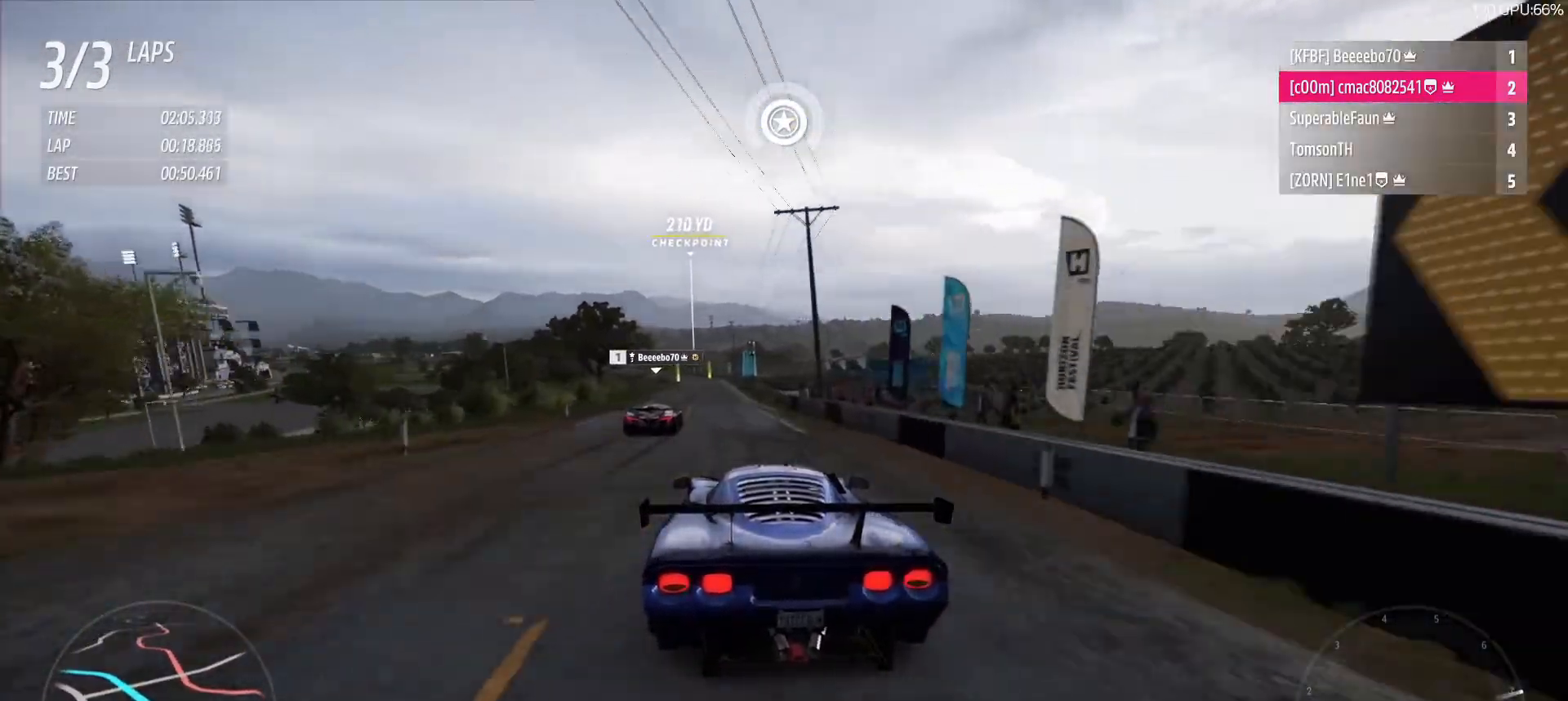
{"dt_ms": 1000, "buttons": ["R2"], "left_stick": "center", "right_stick": "center", "button_events": []}
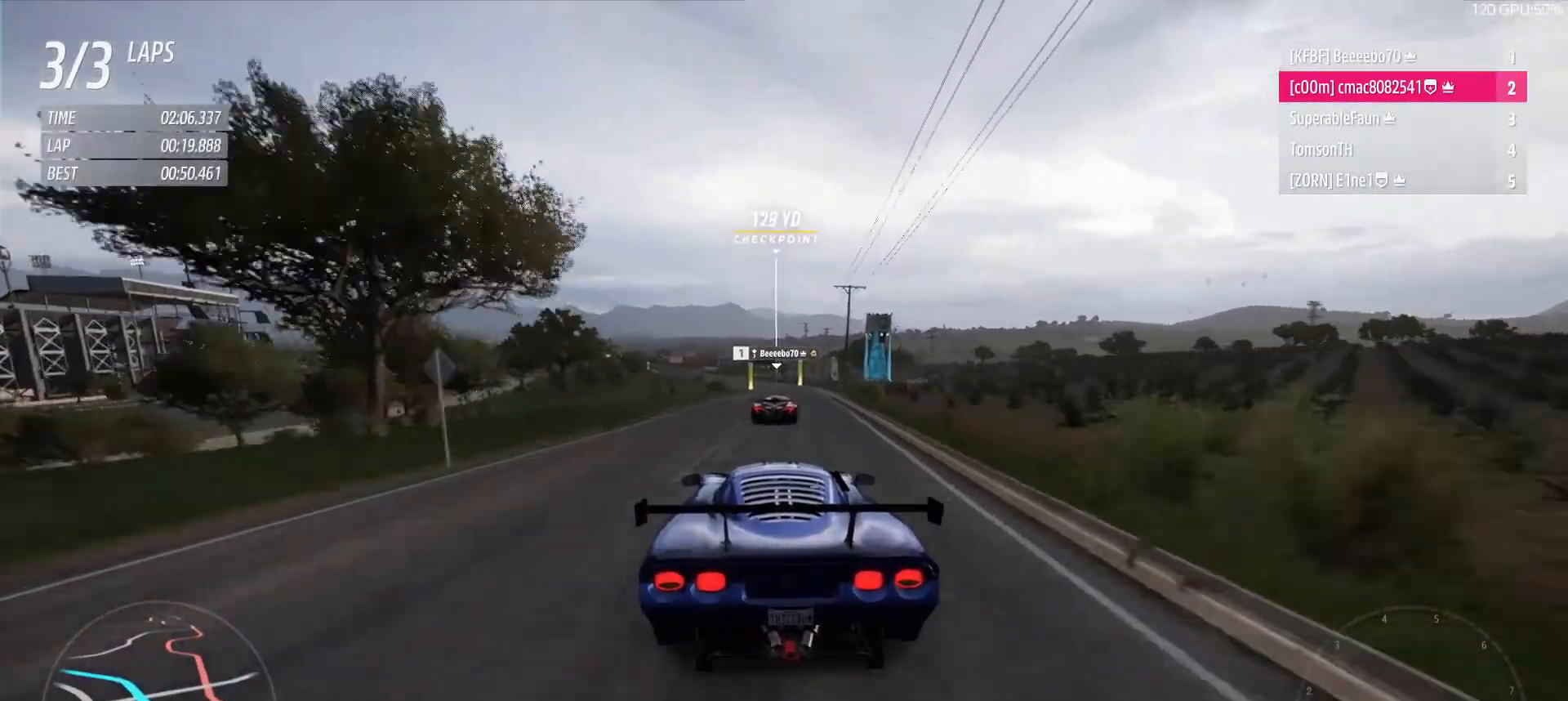
{"dt_ms": 500, "buttons": ["R2"], "left_stick": "center", "right_stick": "center", "button_events": []}
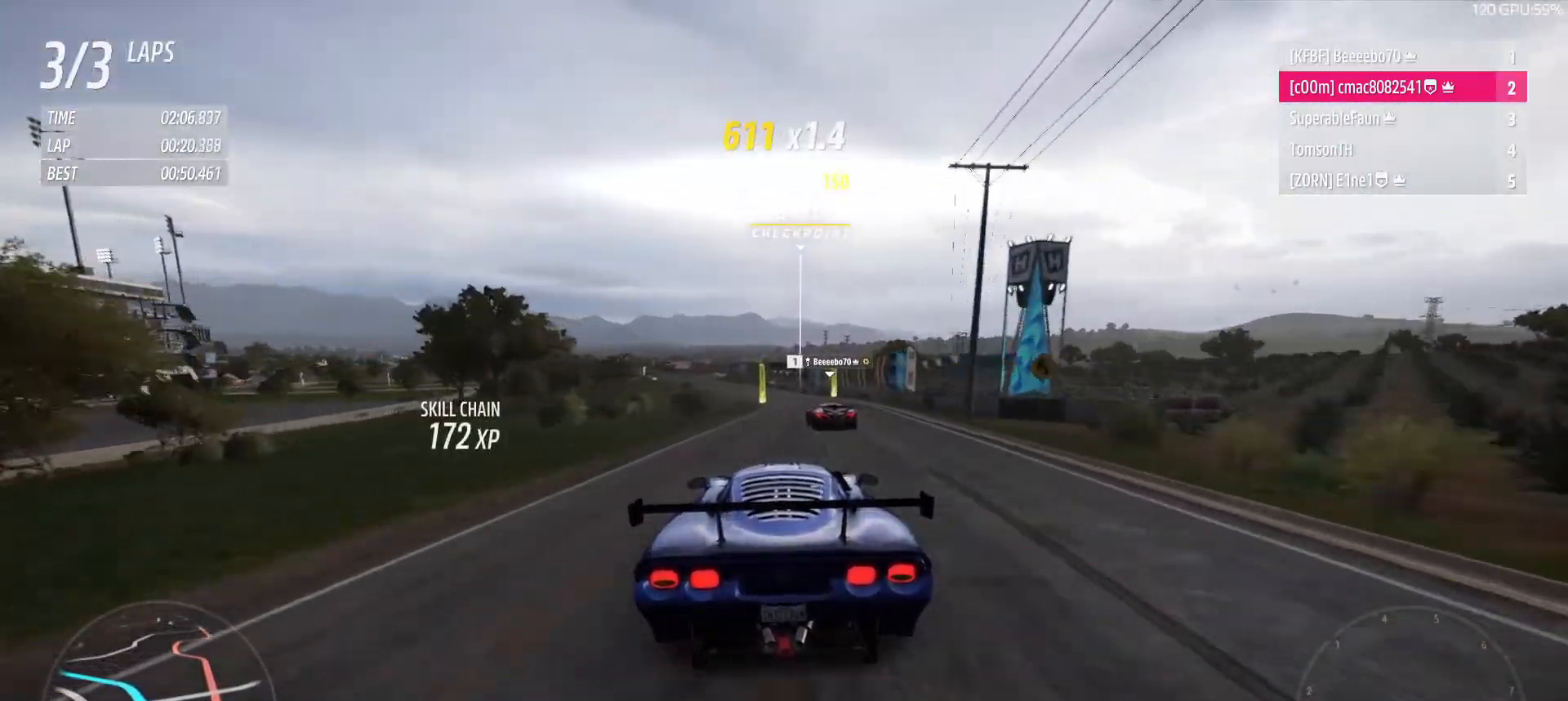
{"dt_ms": 1000, "buttons": ["R2"], "left_stick": "up-left", "right_stick": "center", "button_events": []}
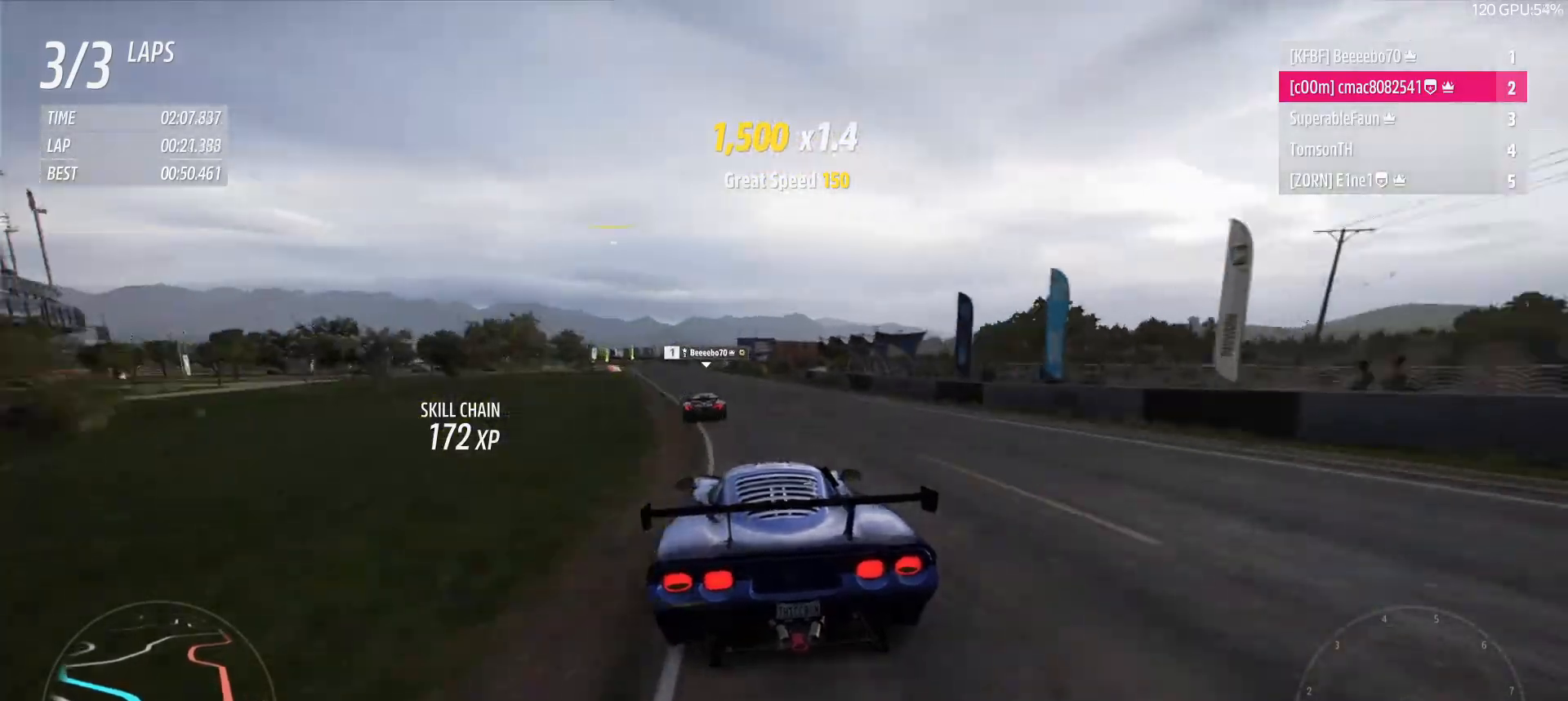
{"dt_ms": 500, "buttons": ["R2"], "left_stick": "up-left", "right_stick": "center", "button_events": []}
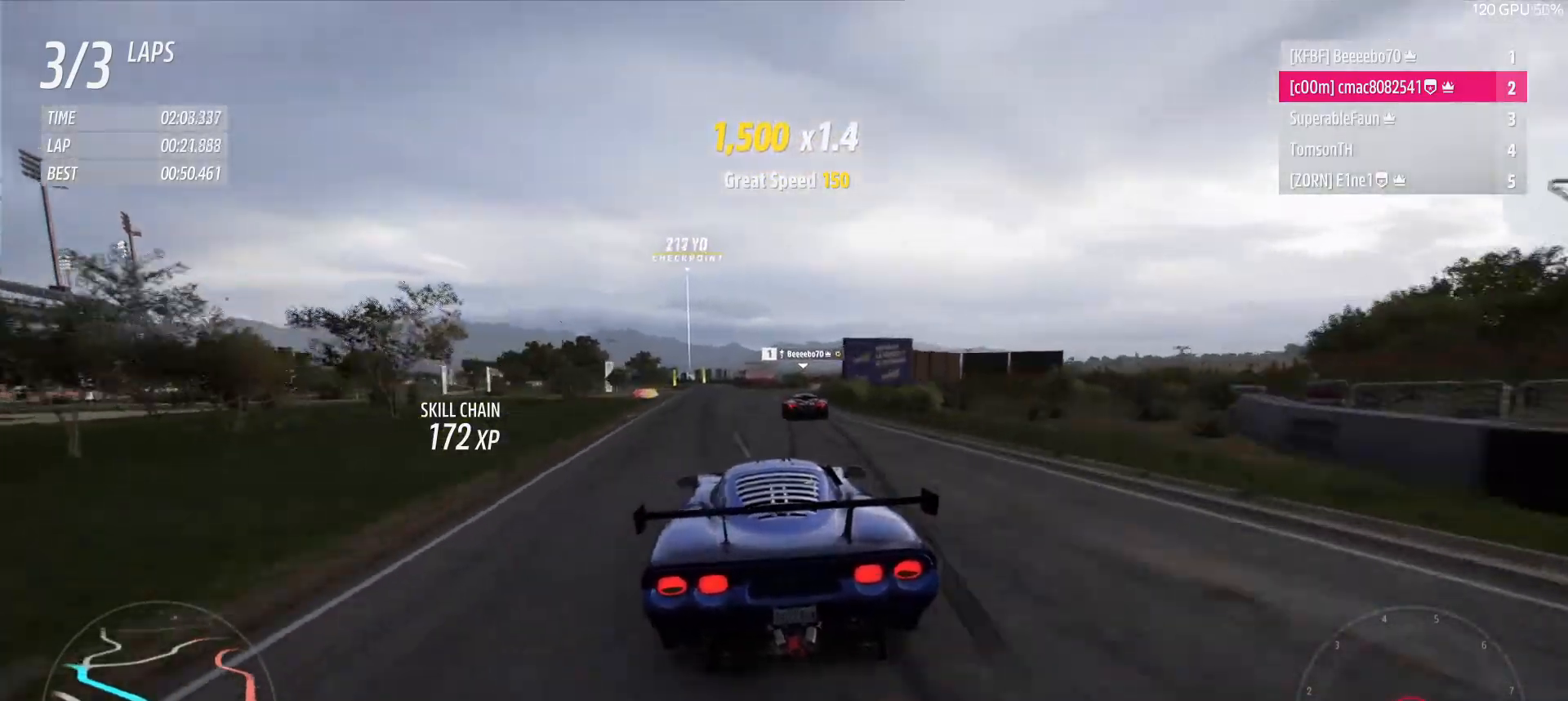
{"dt_ms": 1000, "buttons": ["R2"], "left_stick": "center", "right_stick": "center", "button_events": [[483, "B", "down"], [483, "L1", "down"], [617, "B", "up"], [617, "L1", "up"]]}
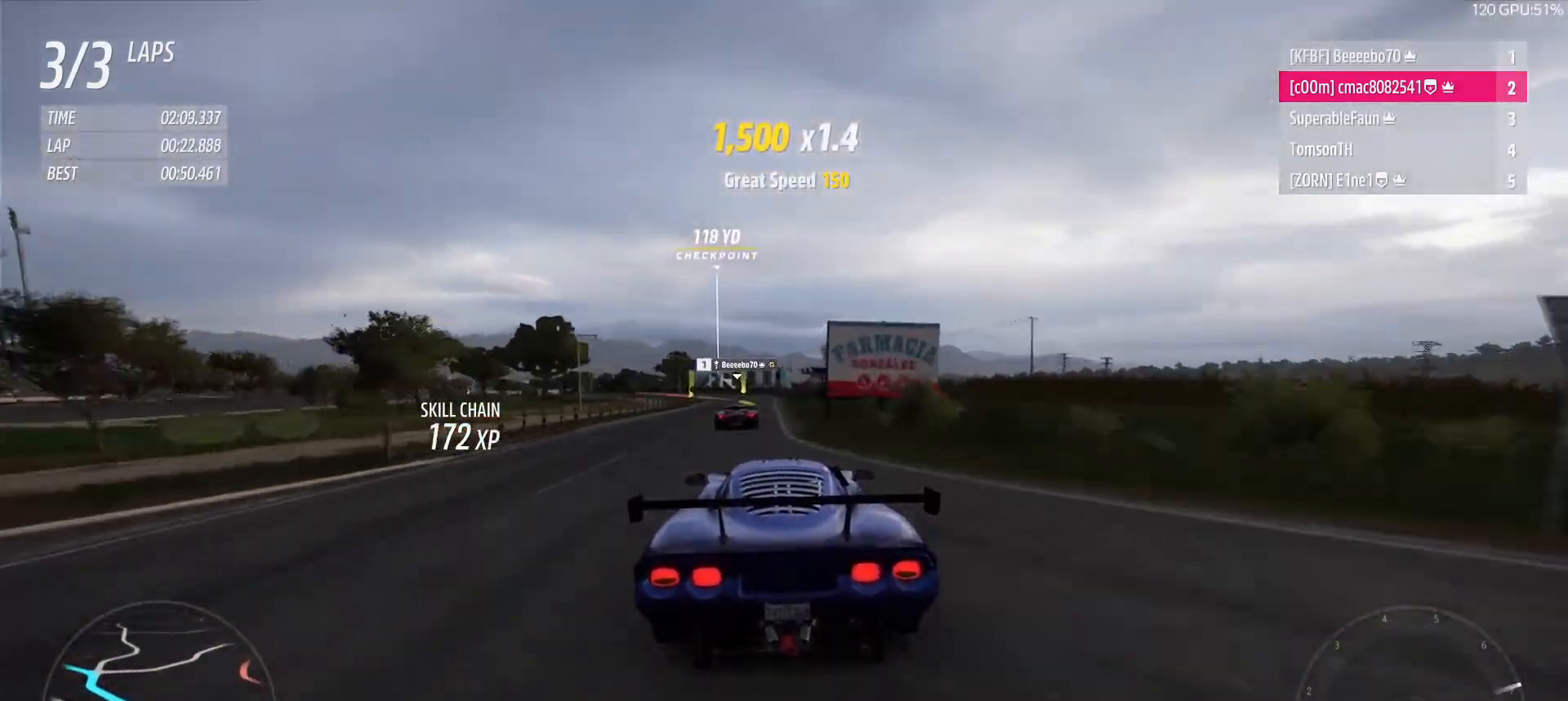
{"dt_ms": 1000, "buttons": ["R2"], "left_stick": "up-left", "right_stick": "center", "button_events": []}
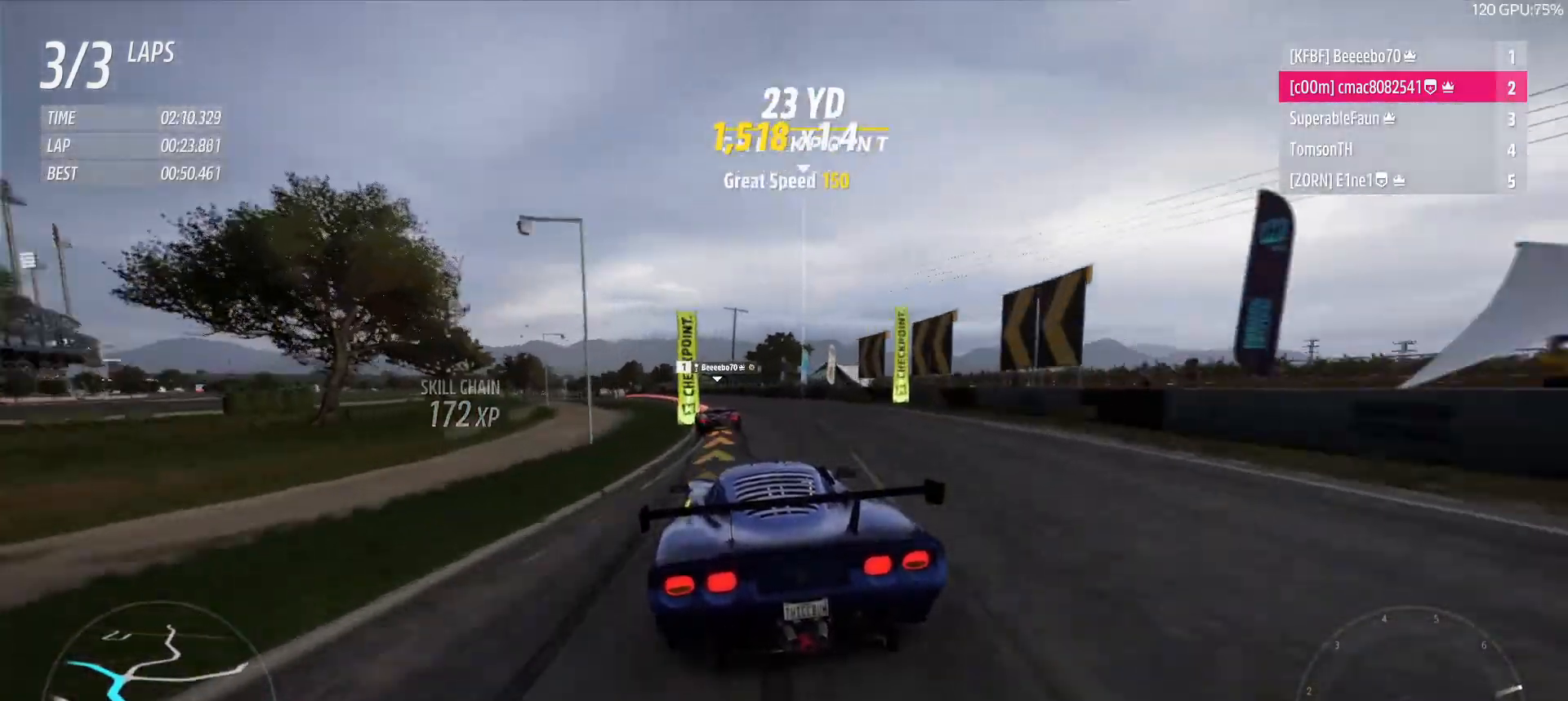
{"dt_ms": 500, "buttons": ["R2"], "left_stick": "up-left", "right_stick": "center", "button_events": []}
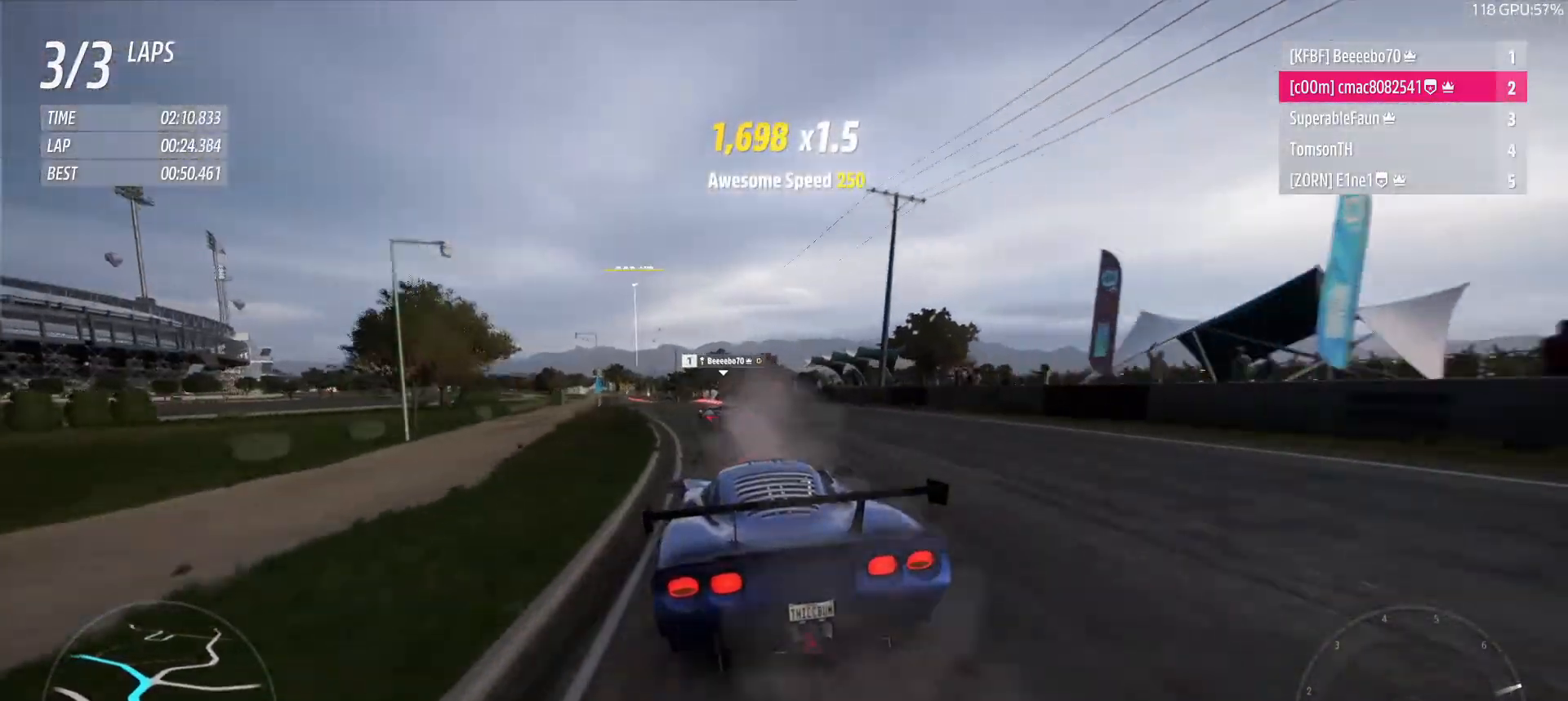
{"dt_ms": 500, "buttons": ["R2"], "left_stick": "up-left", "right_stick": "center", "button_events": []}
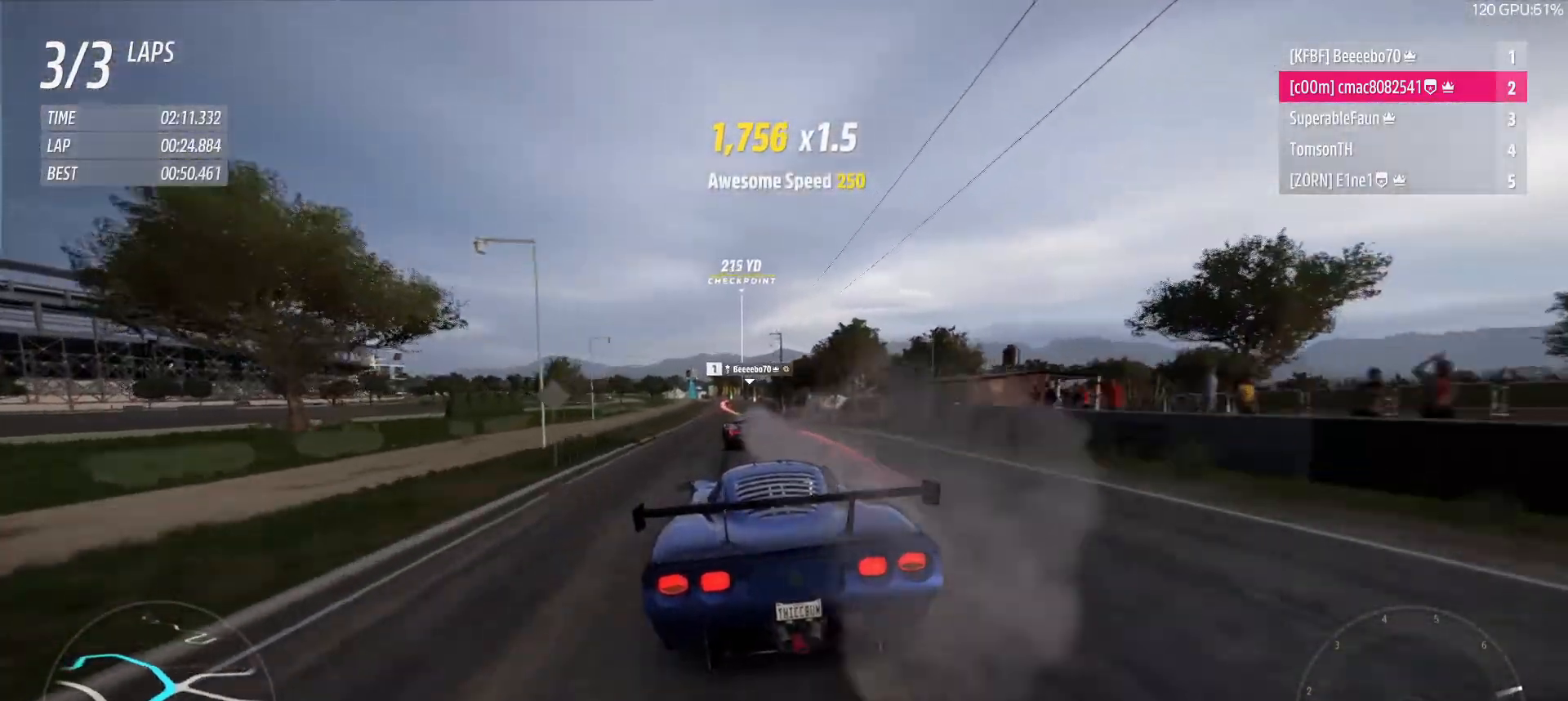
{"dt_ms": 500, "buttons": ["R2"], "left_stick": "center", "right_stick": "center", "button_events": []}
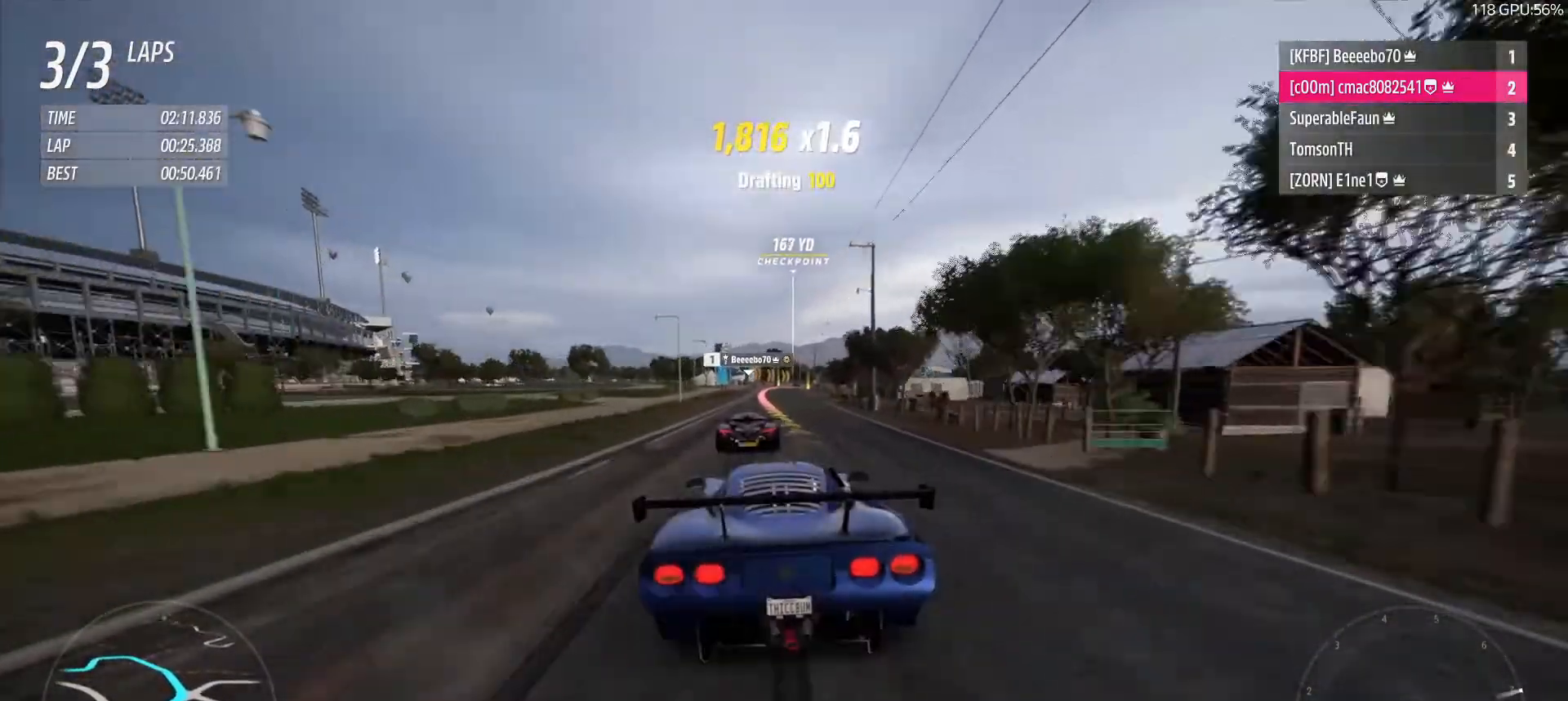
{"dt_ms": 500, "buttons": ["L2"], "left_stick": "up-left", "right_stick": "center", "button_events": [[317, "L2", "down"], [383, "R2", "up"]]}
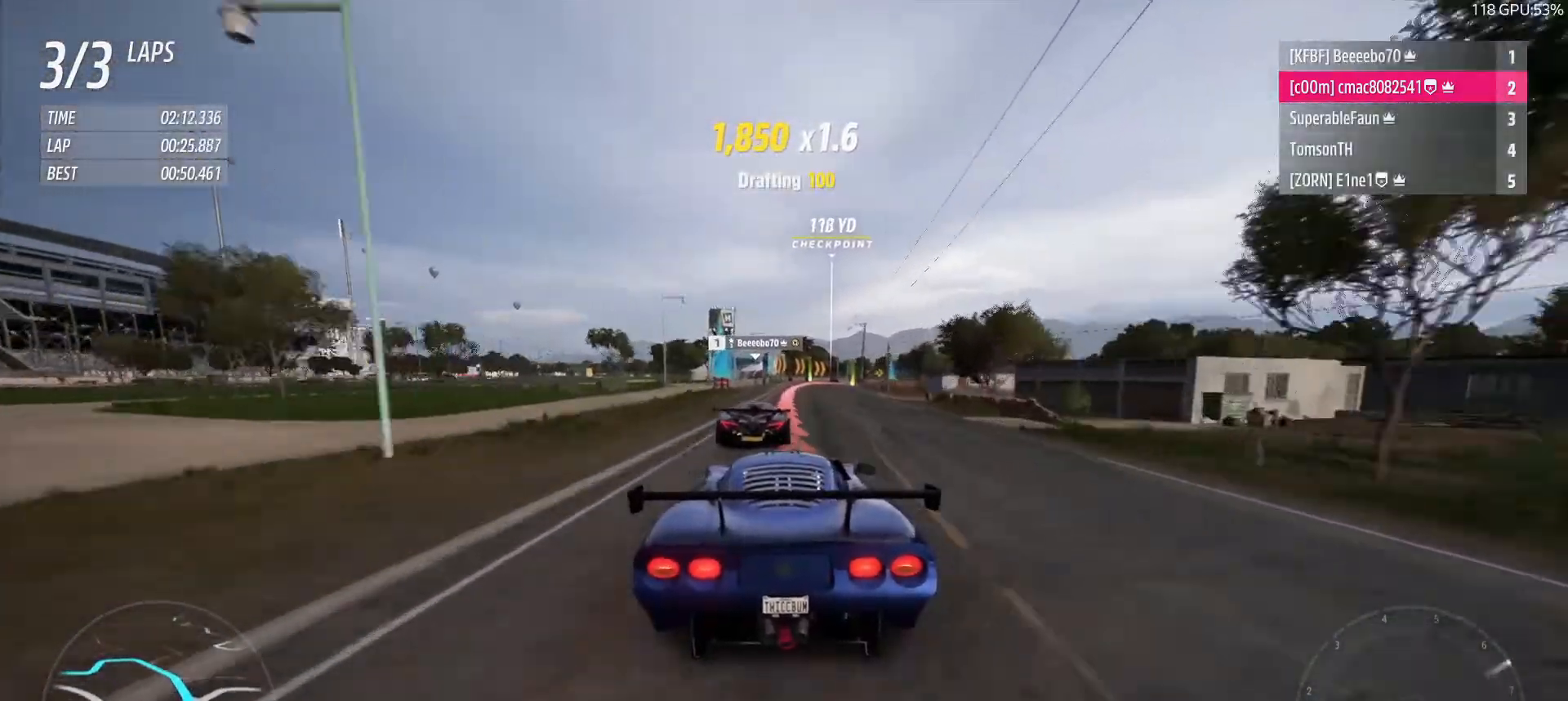
{"dt_ms": 500, "buttons": ["L2"], "left_stick": "right", "right_stick": "center", "button_events": [[317, "L1", "down"], [317, "X", "down"], [417, "L1", "up"], [417, "X", "up"]]}
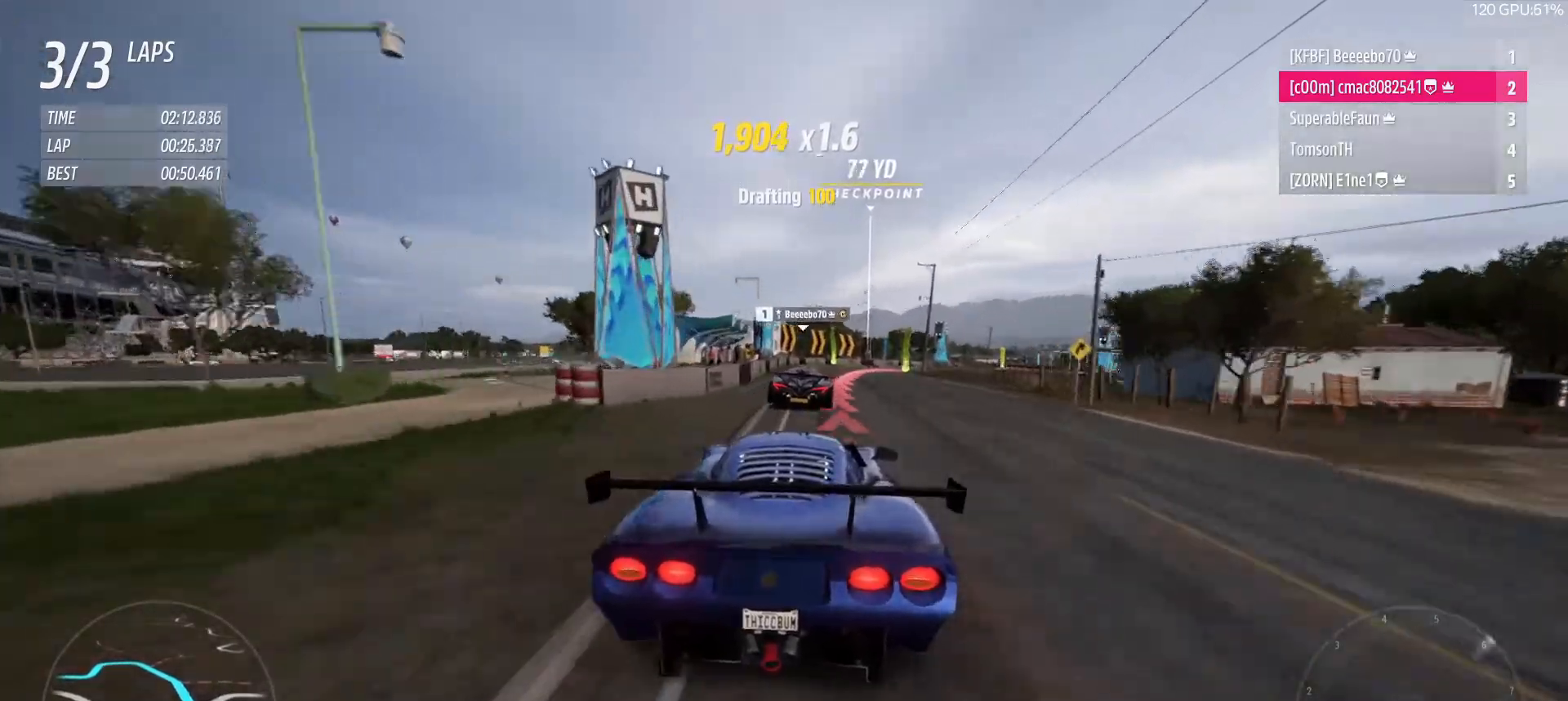
{"dt_ms": 500, "buttons": ["R2"], "left_stick": "down-right", "right_stick": "center", "button_events": [[50, "L2", "up"], [183, "R2", "down"]]}
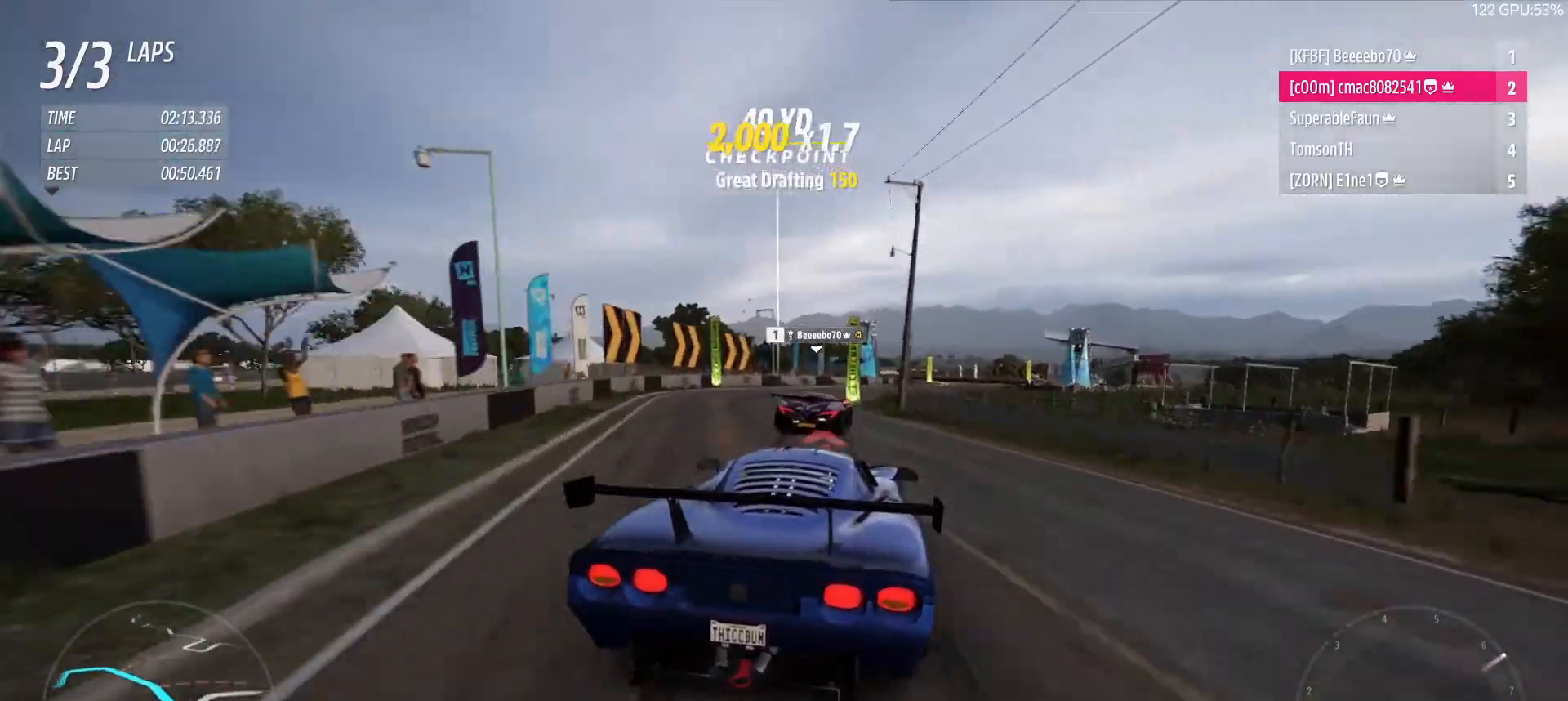
{"dt_ms": 500, "buttons": ["R2"], "left_stick": "down-right", "right_stick": "center", "button_events": []}
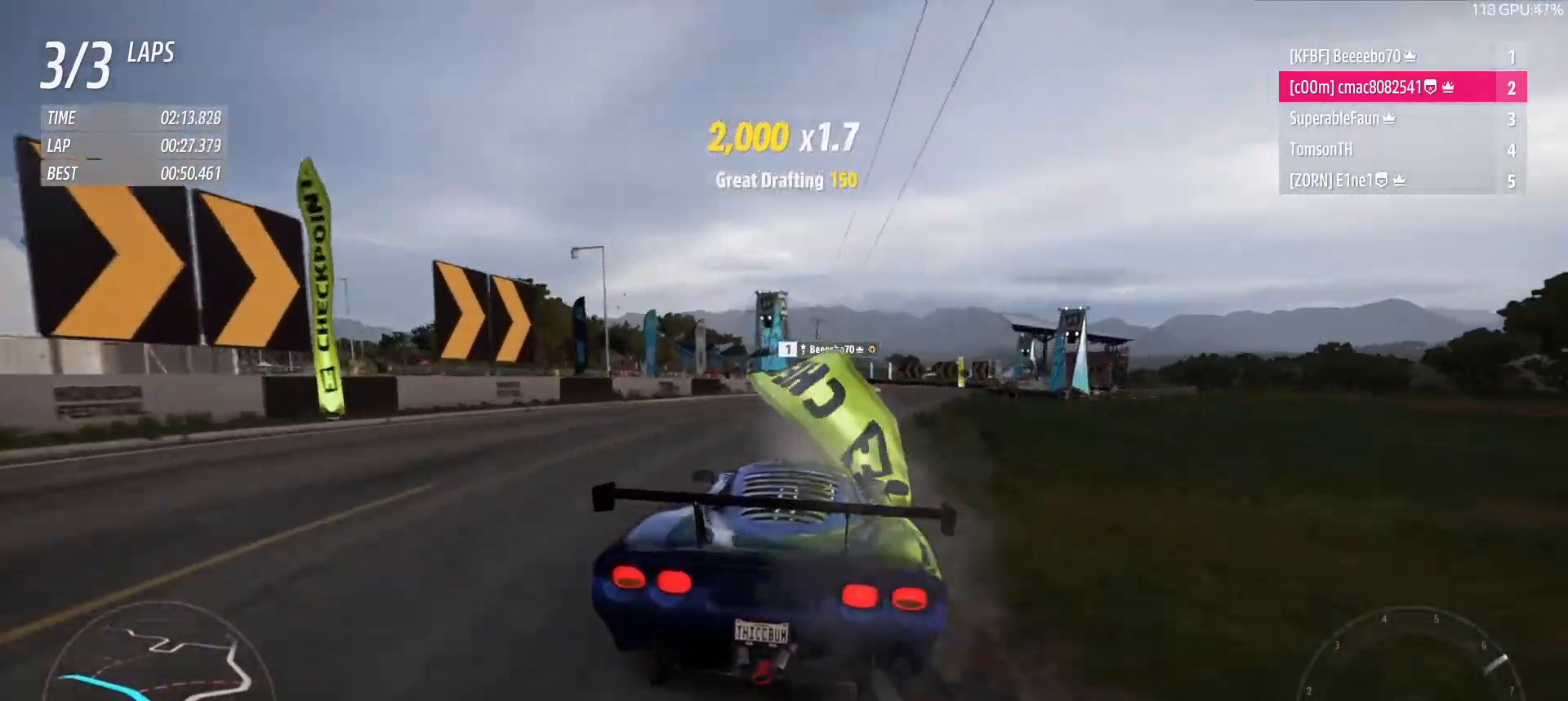
{"dt_ms": 500, "buttons": ["R2"], "left_stick": "up-left", "right_stick": "center", "button_events": []}
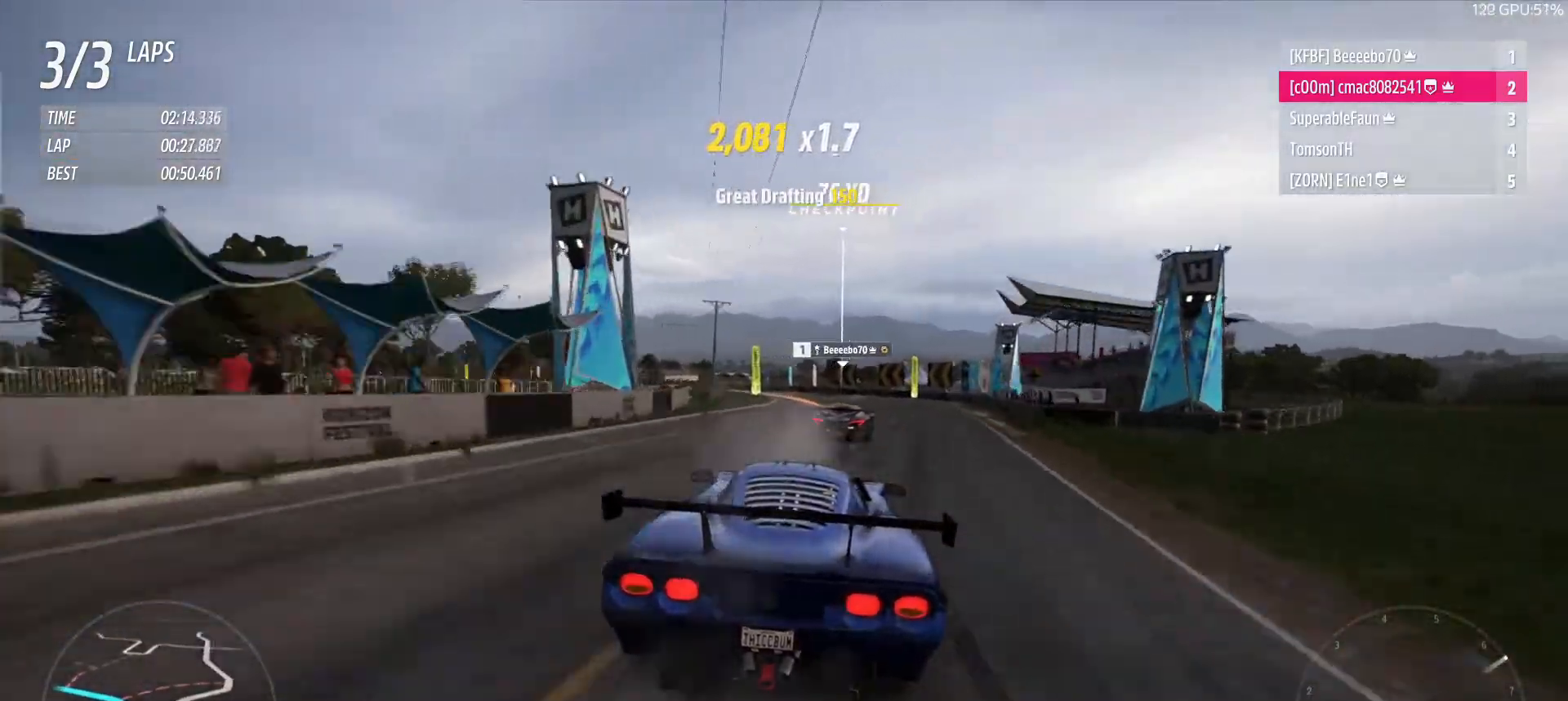
{"dt_ms": 1000, "buttons": ["R2"], "left_stick": "up-left", "right_stick": "center", "button_events": [[617, "R2", "up"], [683, "R2", "down"], [883, "R2", "up"], [983, "R2", "down"]]}
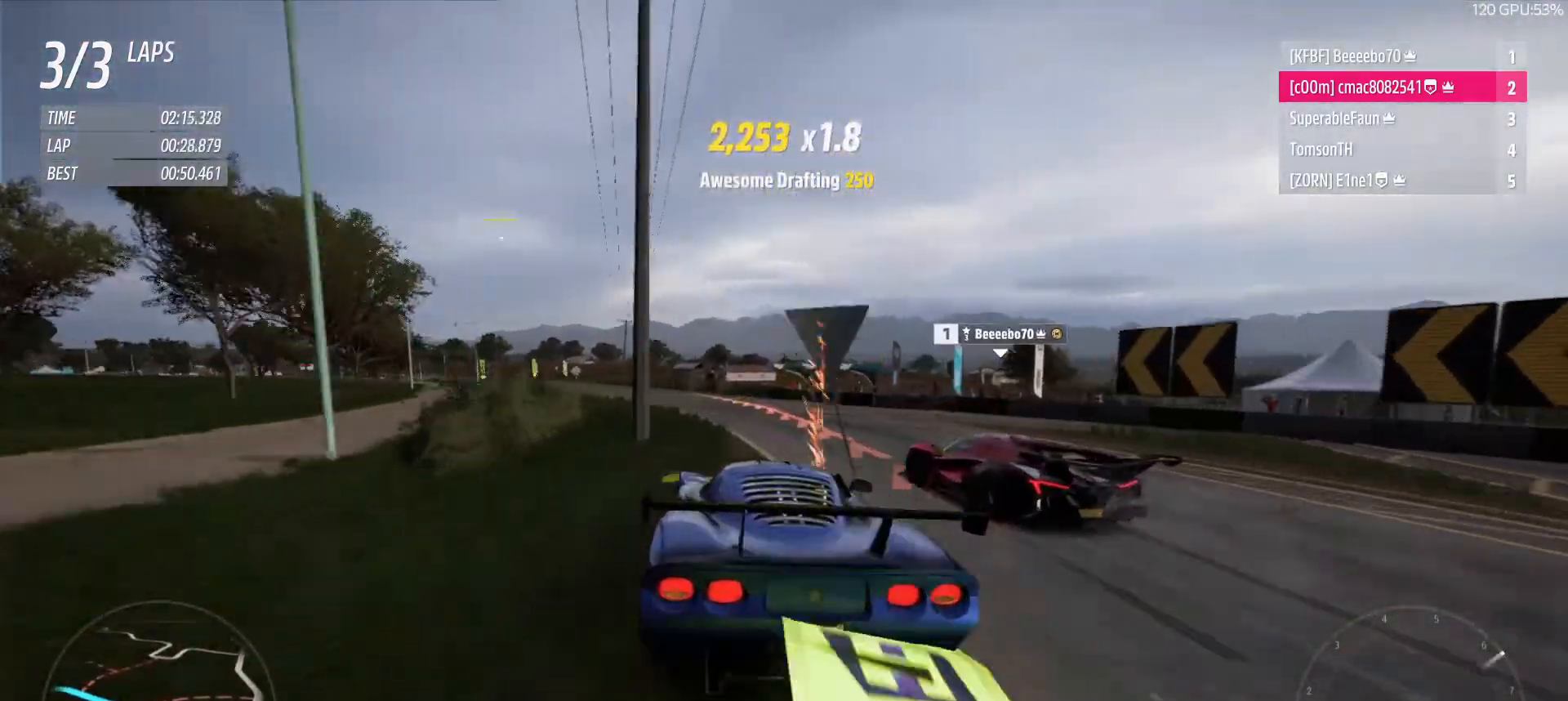
{"dt_ms": 500, "buttons": ["R2"], "left_stick": "up-left", "right_stick": "center", "button_events": [[50, "R2", "up"], [217, "R2", "down"]]}
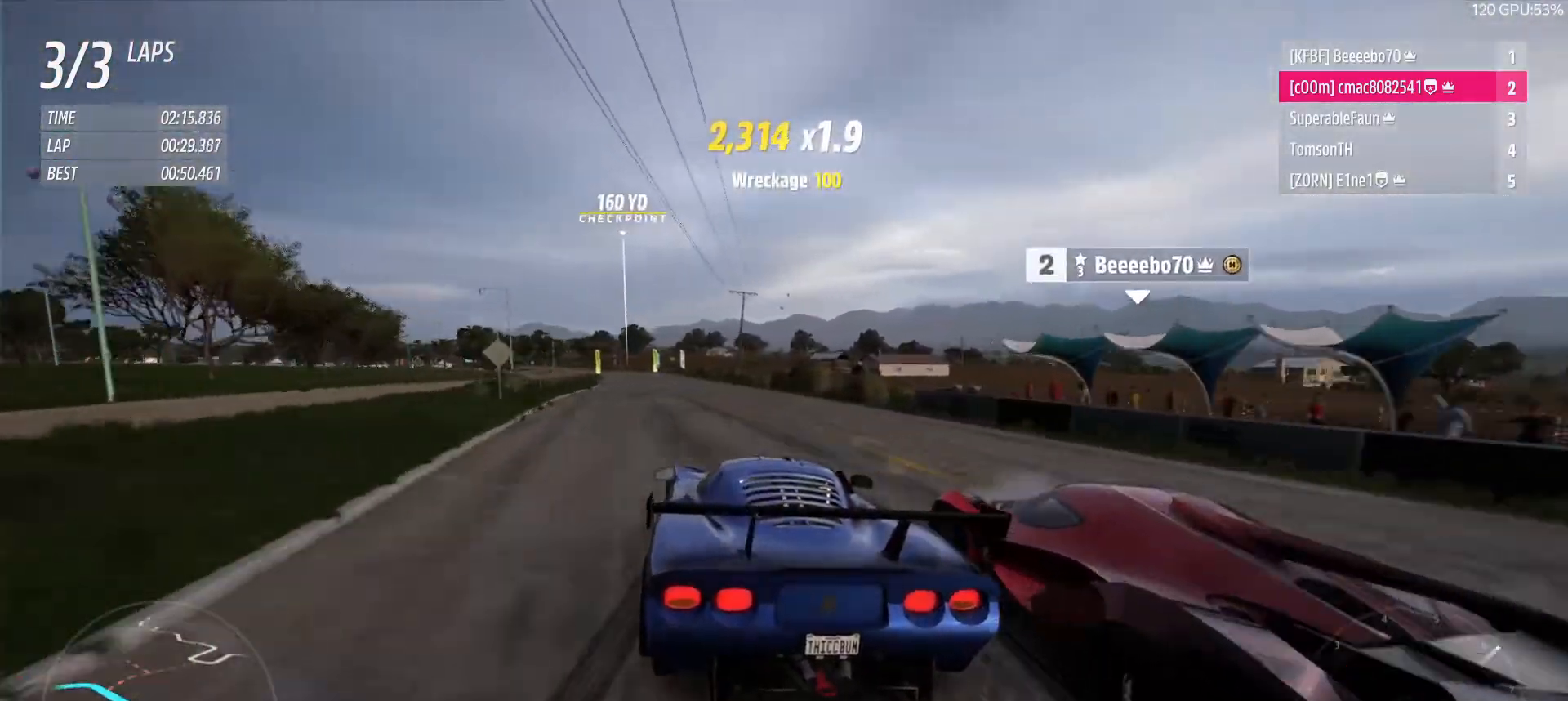
{"dt_ms": 500, "buttons": ["R2"], "left_stick": "up-left", "right_stick": "center", "button_events": []}
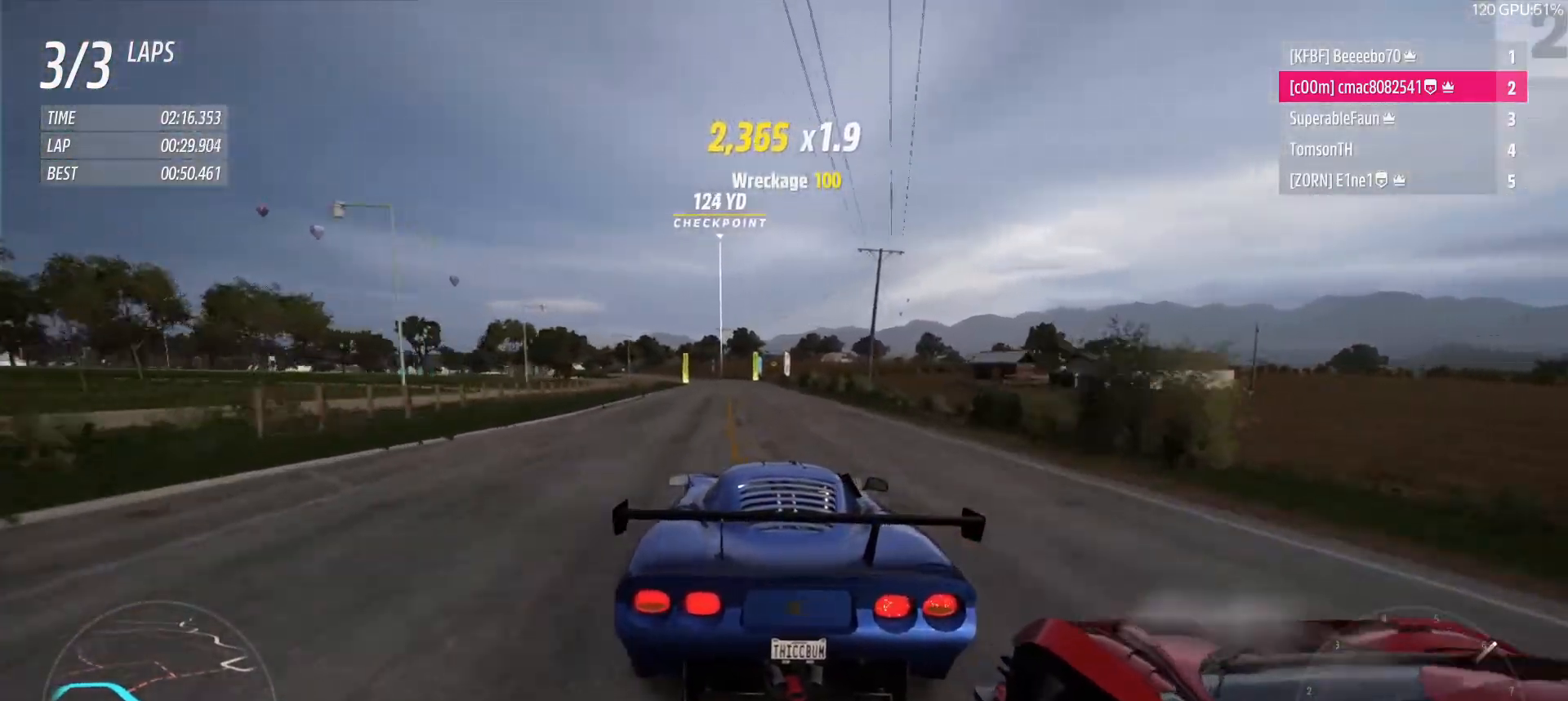
{"dt_ms": 500, "buttons": ["R2"], "left_stick": "up-left", "right_stick": "center", "button_events": []}
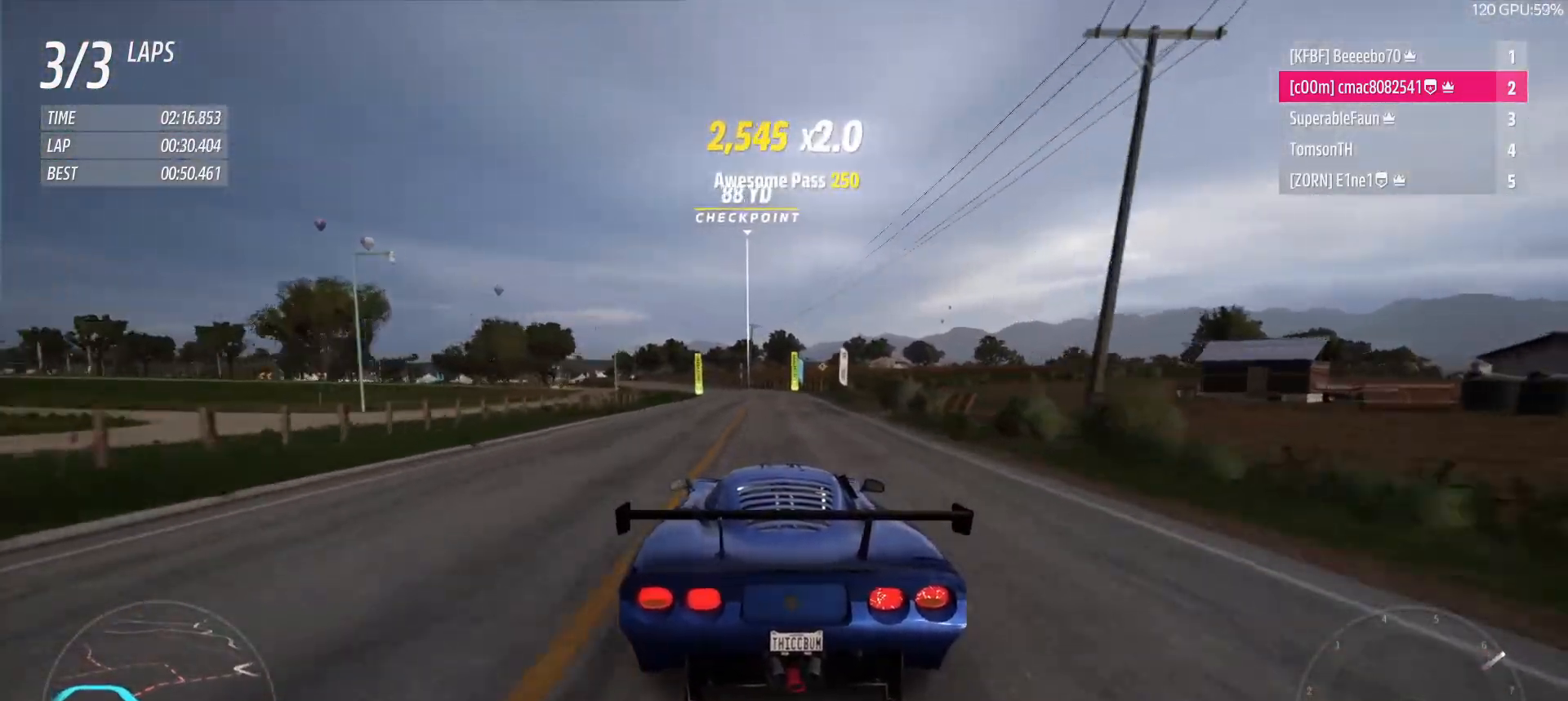
{"dt_ms": 500, "buttons": ["R2"], "left_stick": "center", "right_stick": "center", "button_events": []}